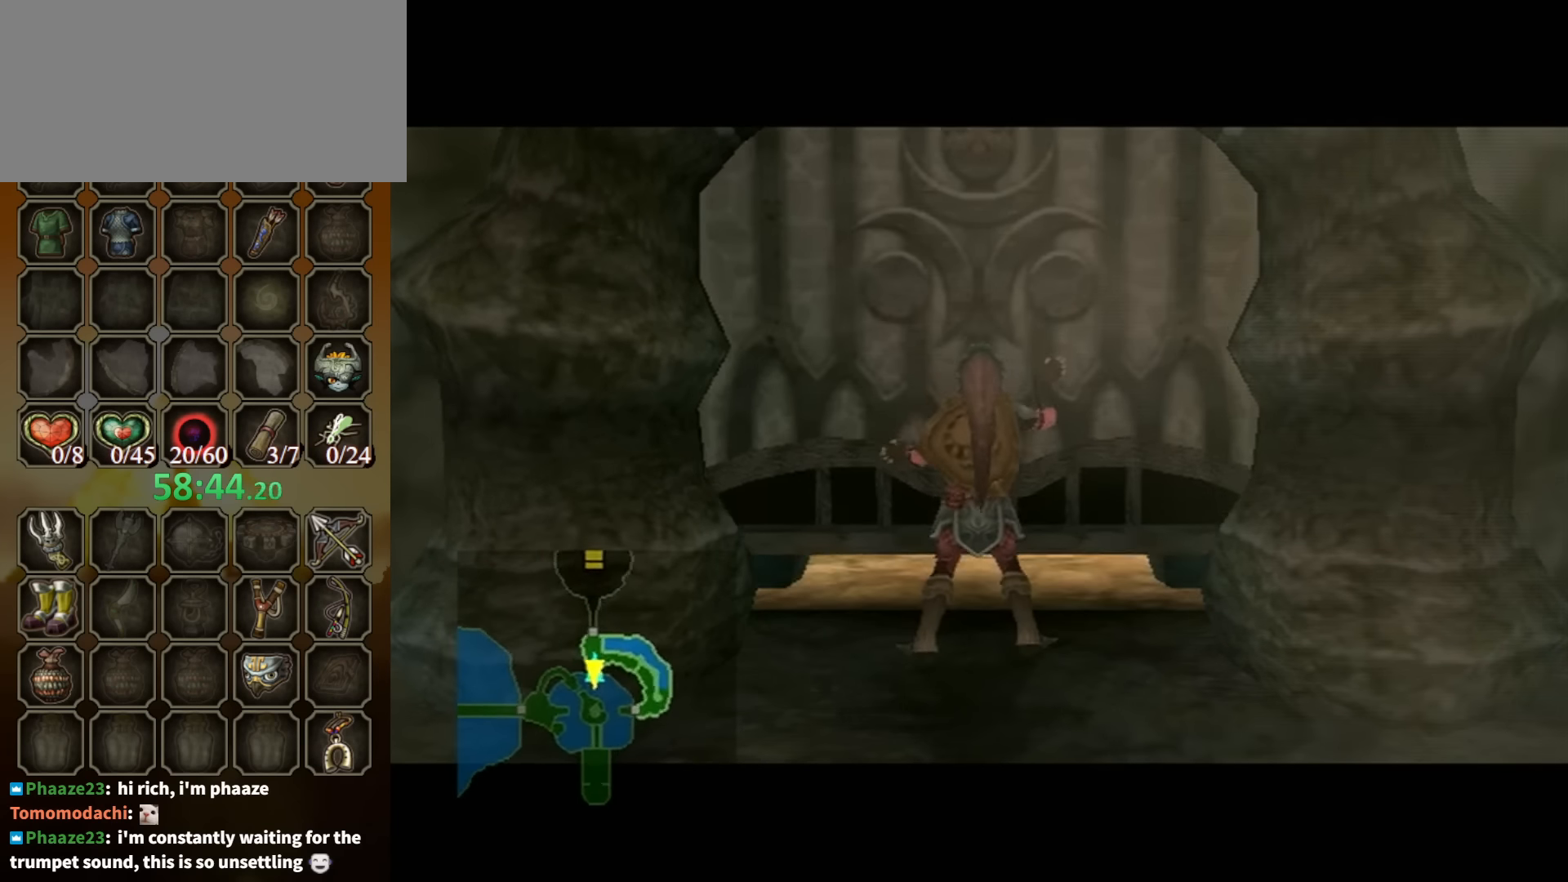
Gameplay with a controller (Nintendo layout); each line is a JSON object with the inputs held at the frame after it. "events" lists button and stick changes between this image and that frame as [ms after this image, input, new state], when the widget could be followed in between. Not read: L3 R3.
{"buttons": [], "left_stick": "center", "right_stick": "center", "events": []}
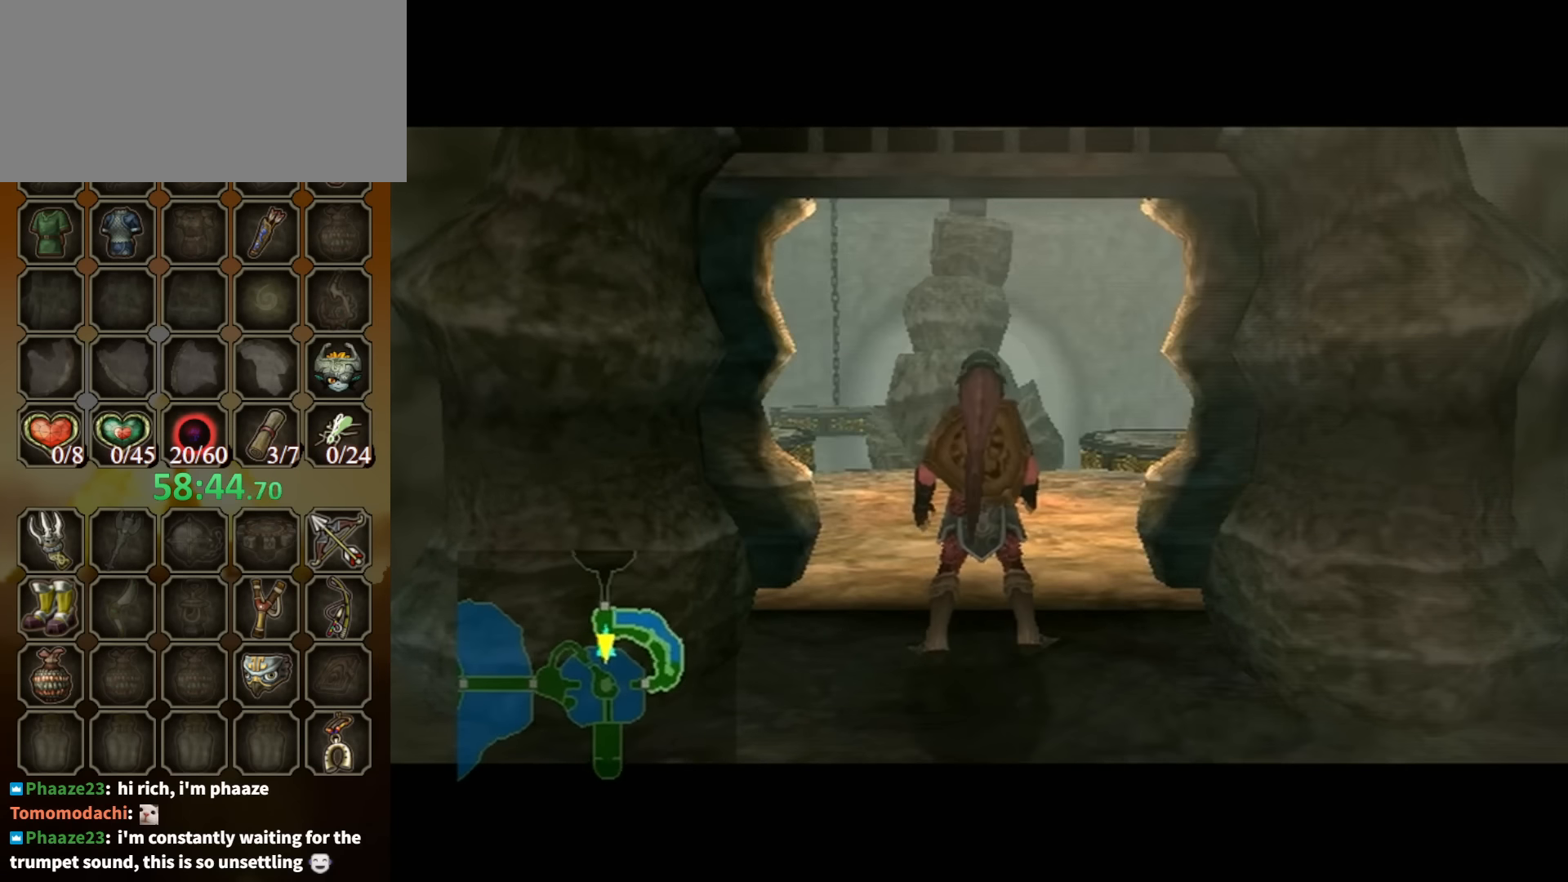
{"buttons": [], "left_stick": "center", "right_stick": "center", "events": []}
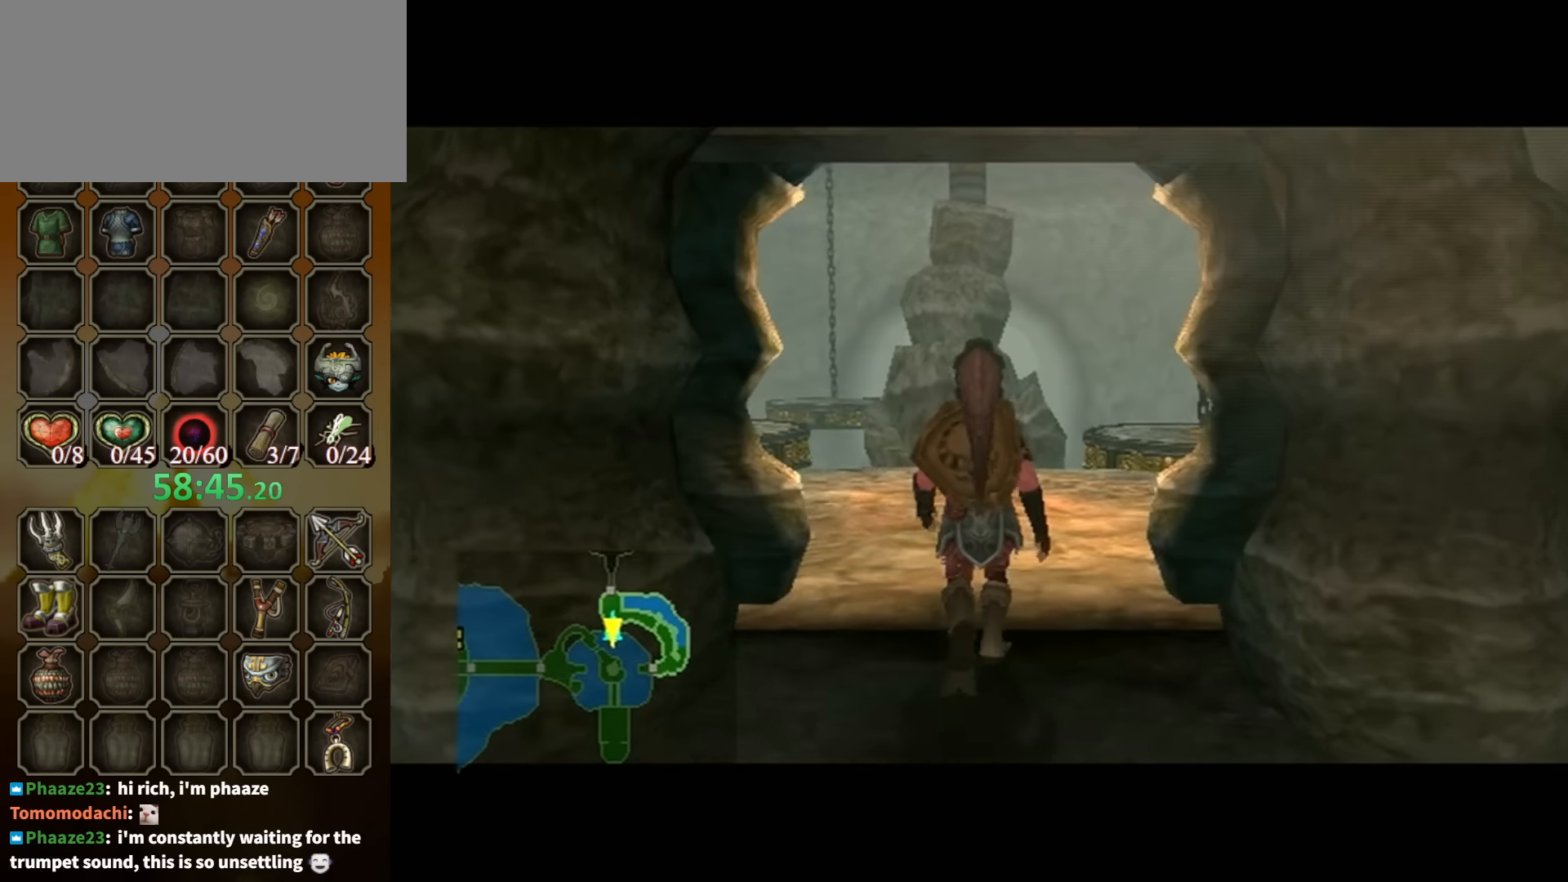
{"buttons": [], "left_stick": "up", "right_stick": "center", "events": [[133, "left_stick", "up"]]}
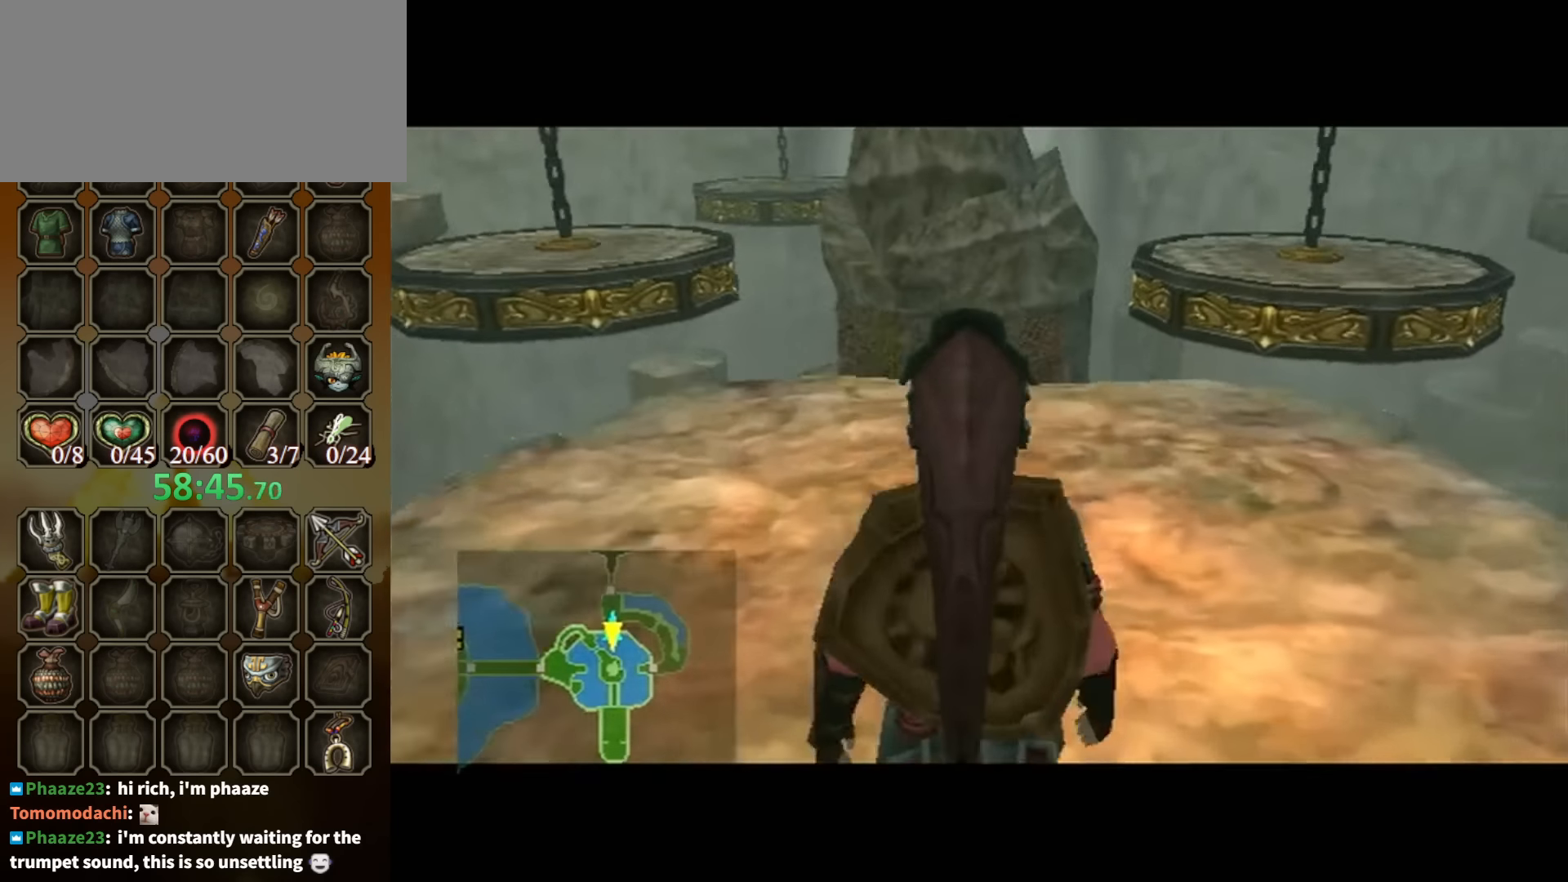
{"buttons": [], "left_stick": "up", "right_stick": "center", "events": []}
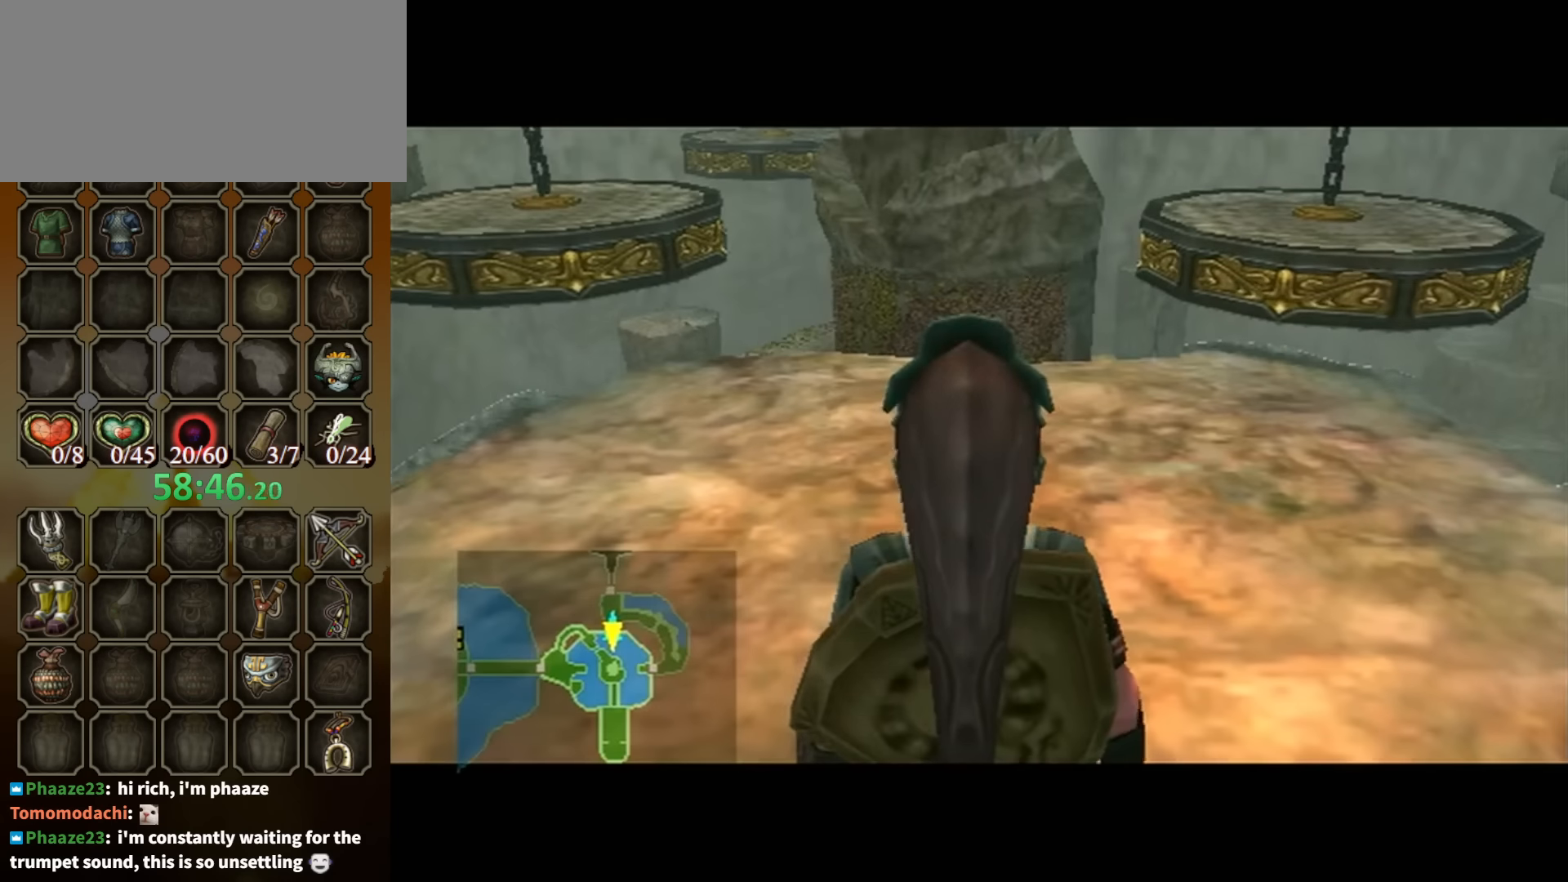
{"buttons": [], "left_stick": "up", "right_stick": "center", "events": []}
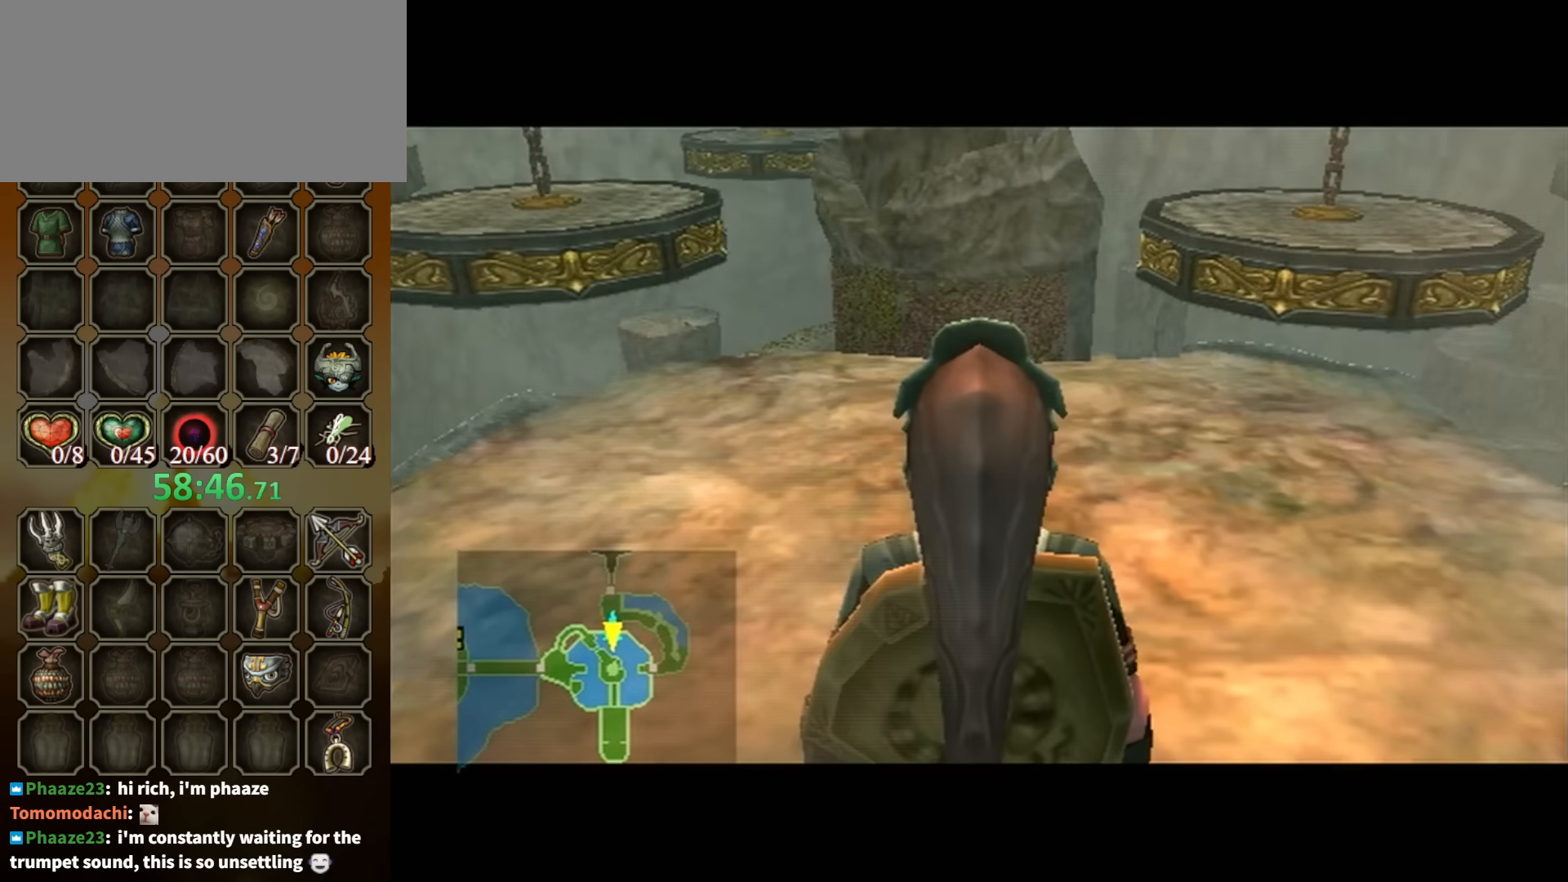
{"buttons": [], "left_stick": "up", "right_stick": "center", "events": []}
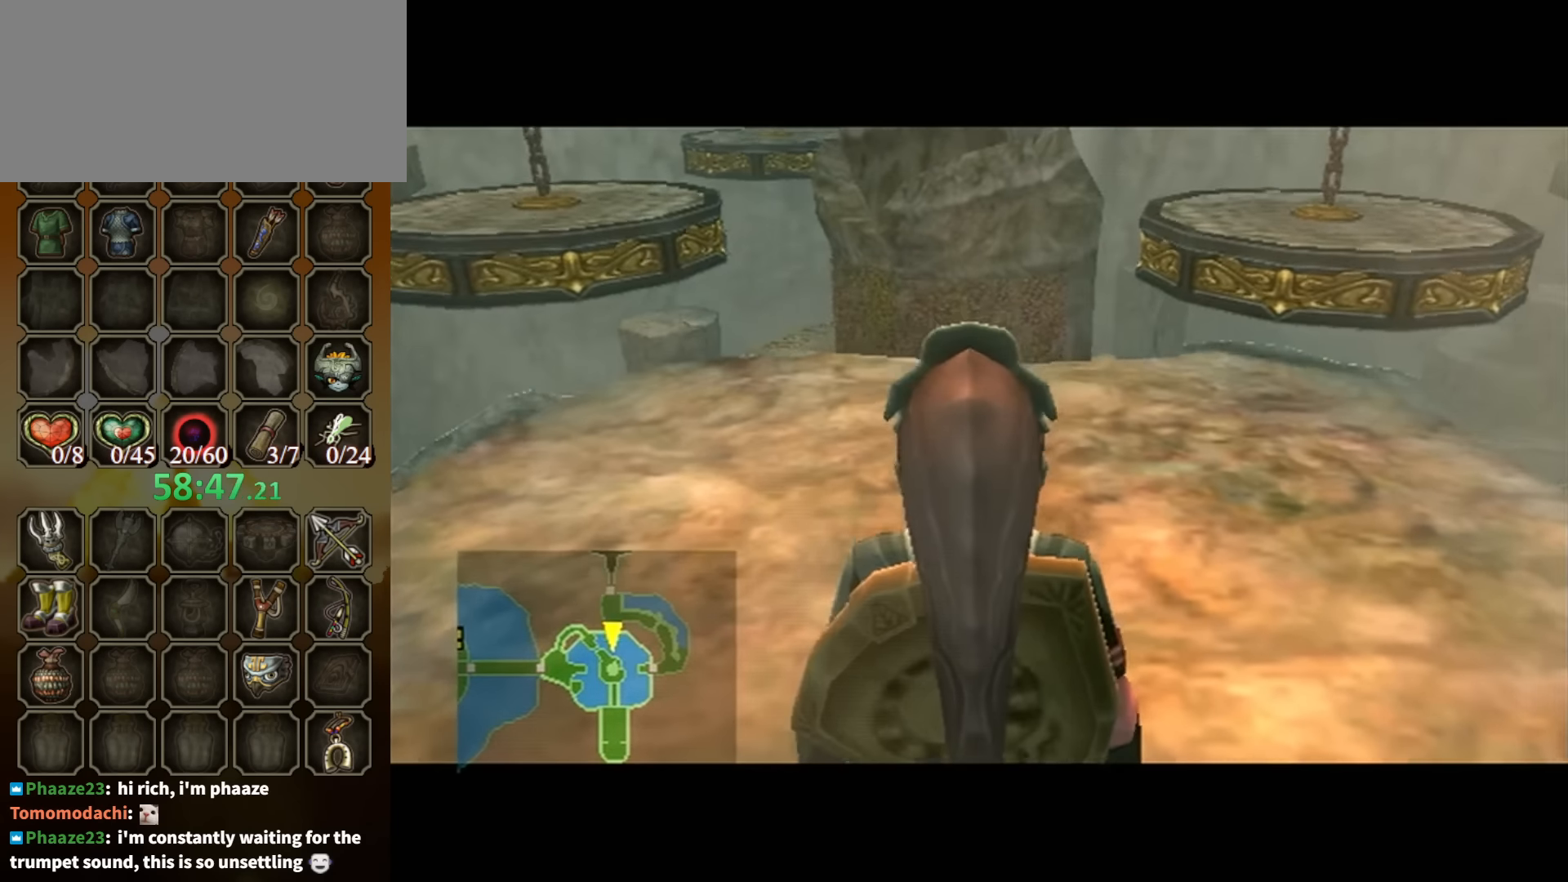
{"buttons": [], "left_stick": "center", "right_stick": "center", "events": [[234, "left_stick", "up-right"], [467, "left_stick", "center"]]}
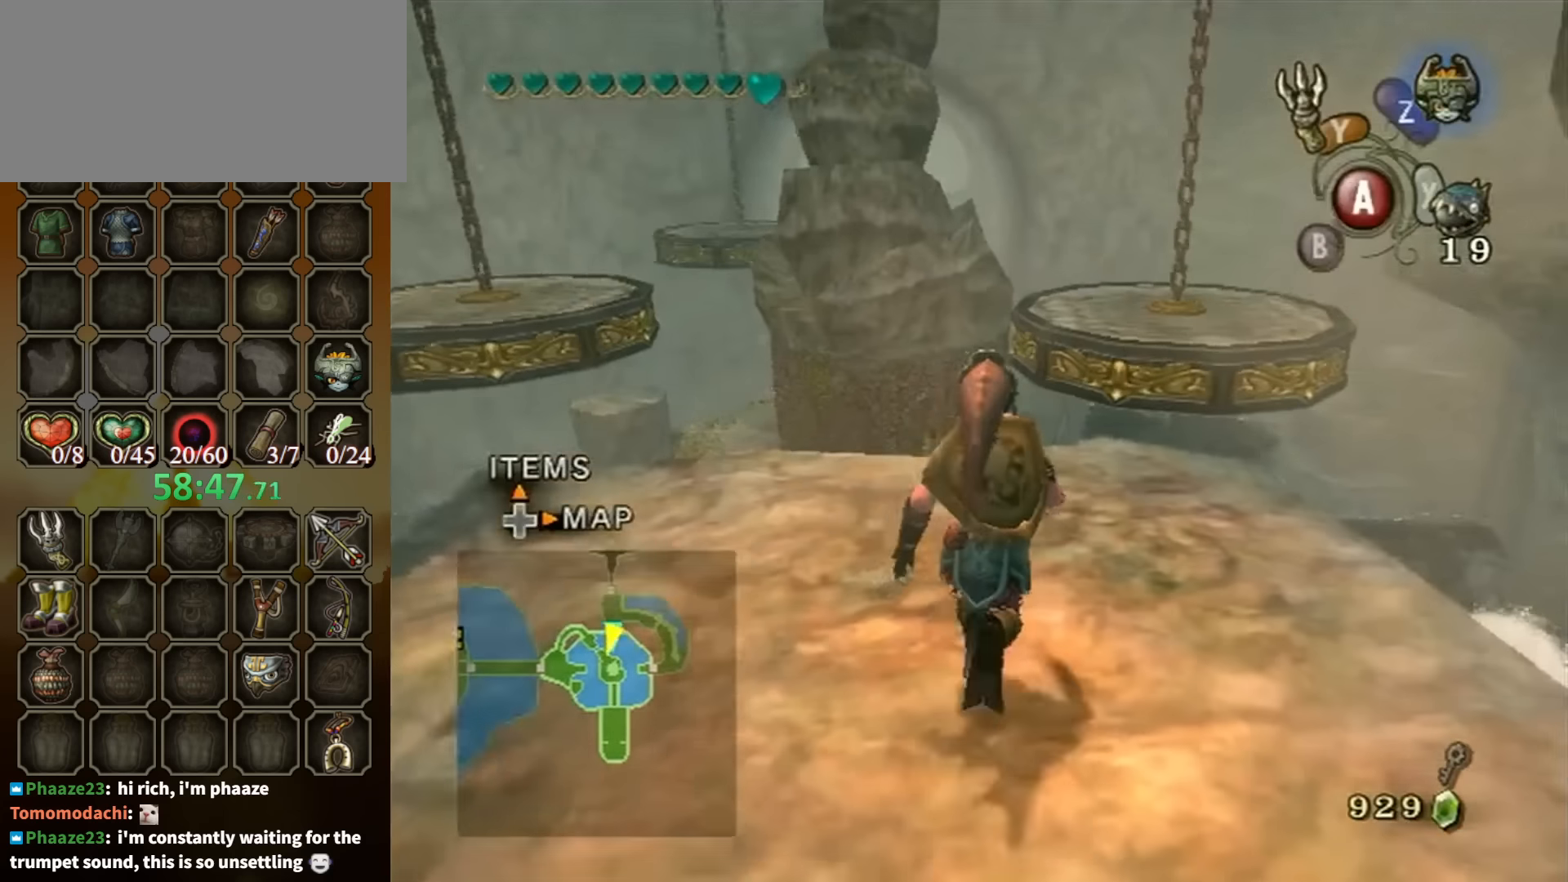
{"buttons": [], "left_stick": "up-right", "right_stick": "center", "events": [[434, "left_stick", "up-right"]]}
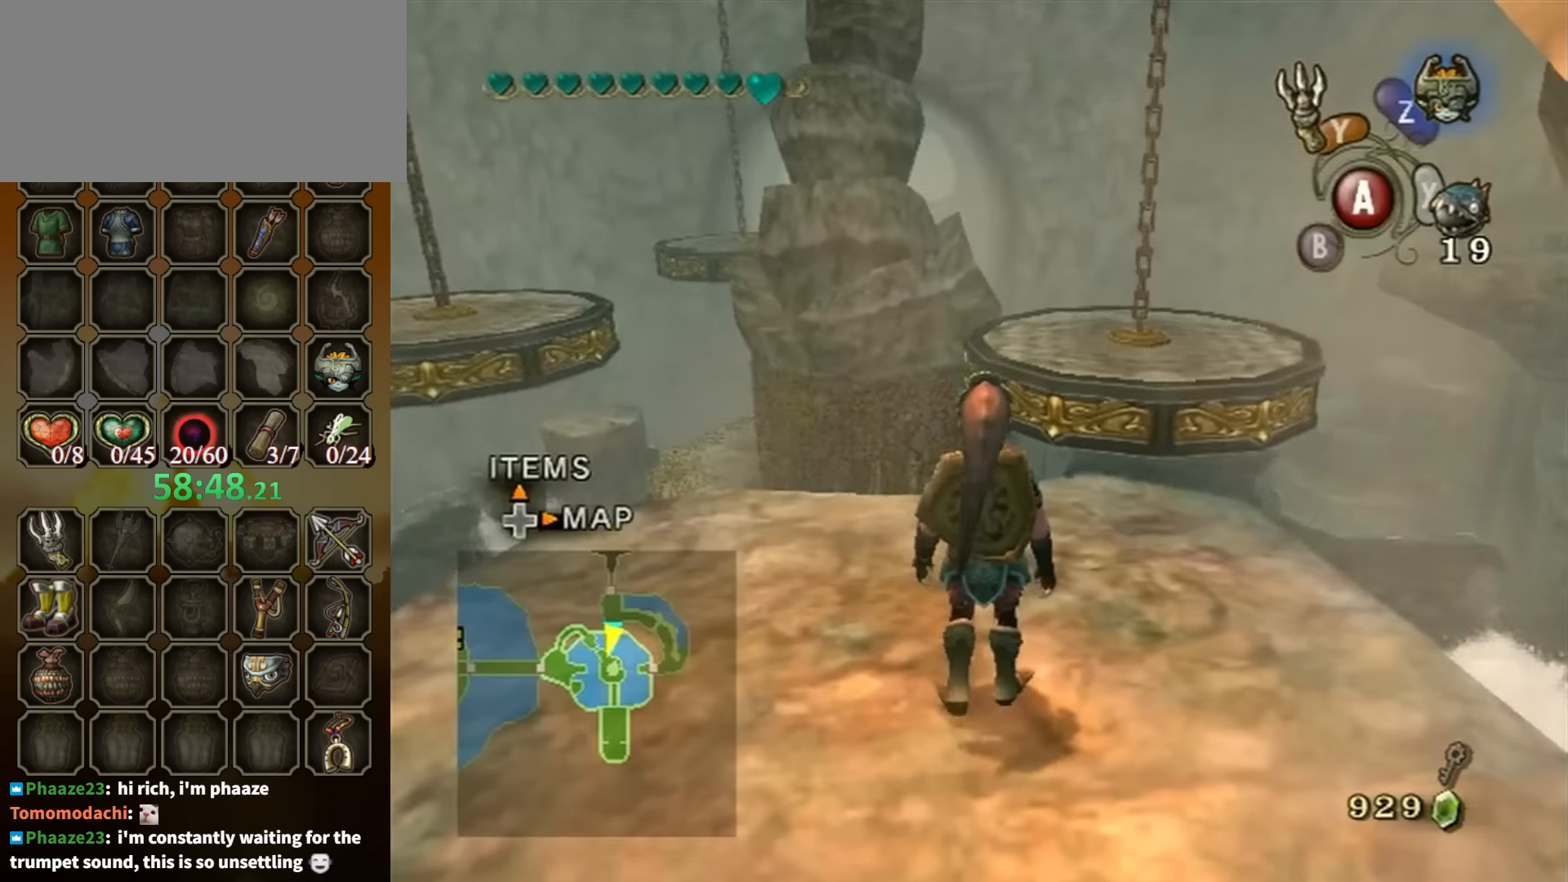
{"buttons": [], "left_stick": "up", "right_stick": "center", "events": [[300, "left_stick", "center"], [400, "left_stick", "up"]]}
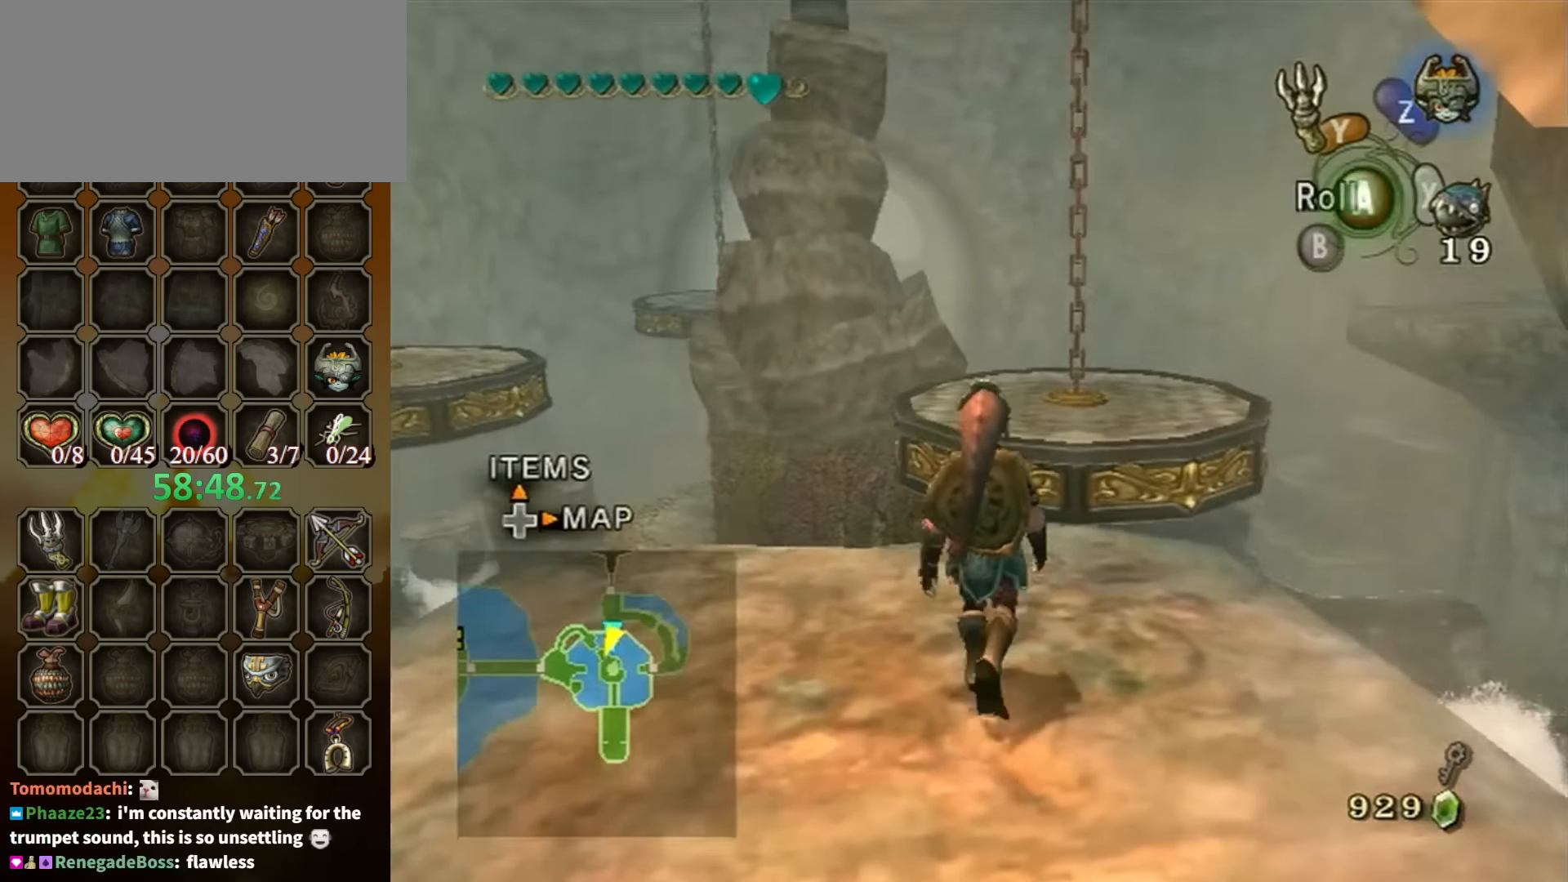
{"buttons": [], "left_stick": "up", "right_stick": "center", "events": [[134, "A", "down"], [200, "A", "up"]]}
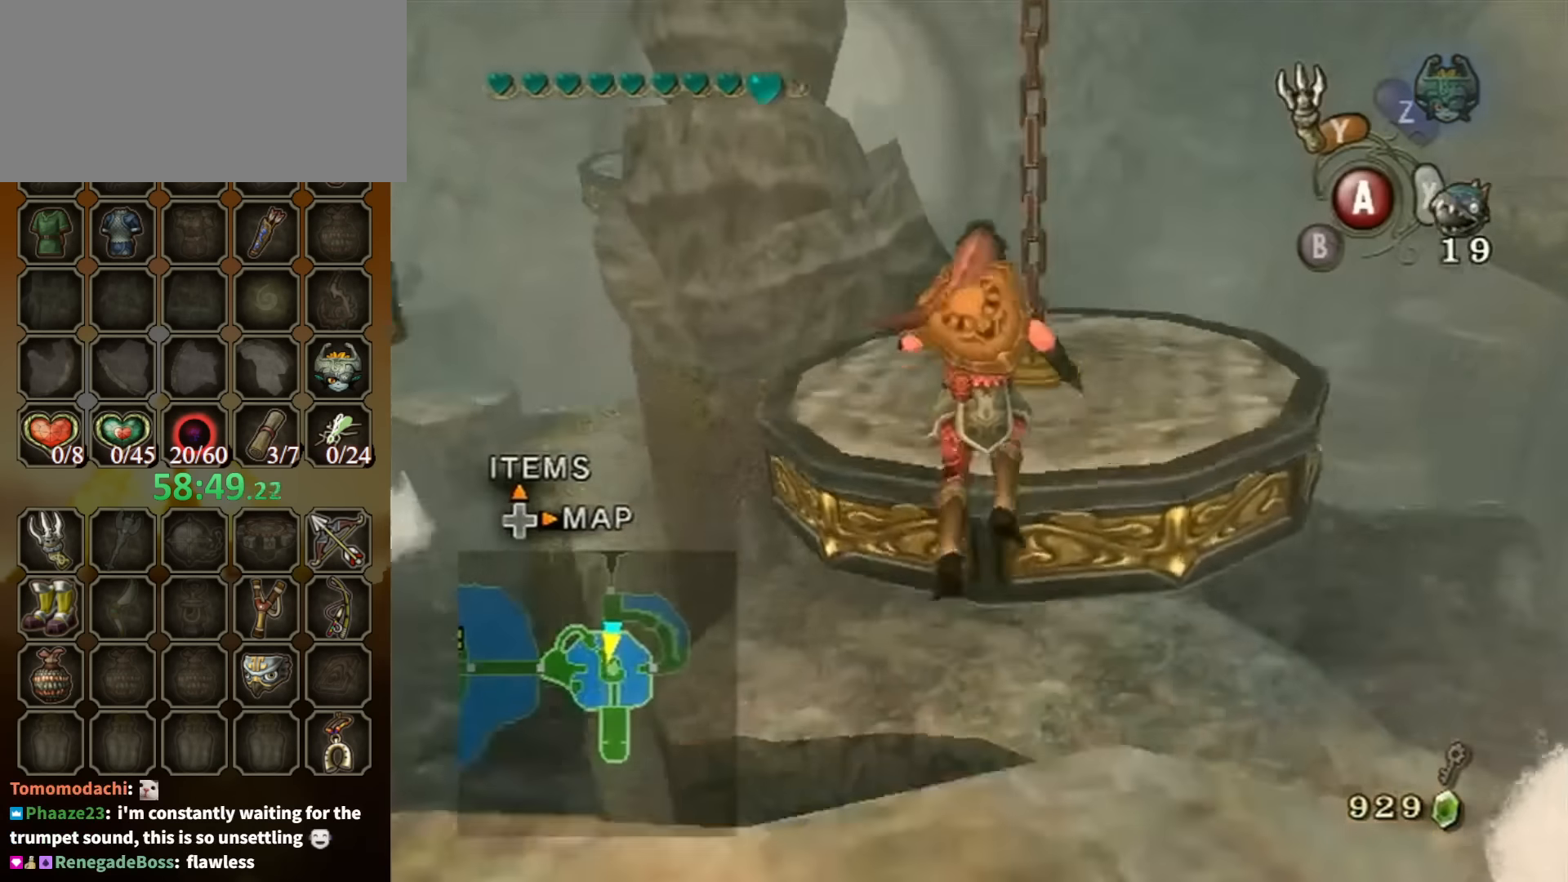
{"buttons": [], "left_stick": "center", "right_stick": "right", "events": [[334, "right_stick", "right"], [467, "left_stick", "center"]]}
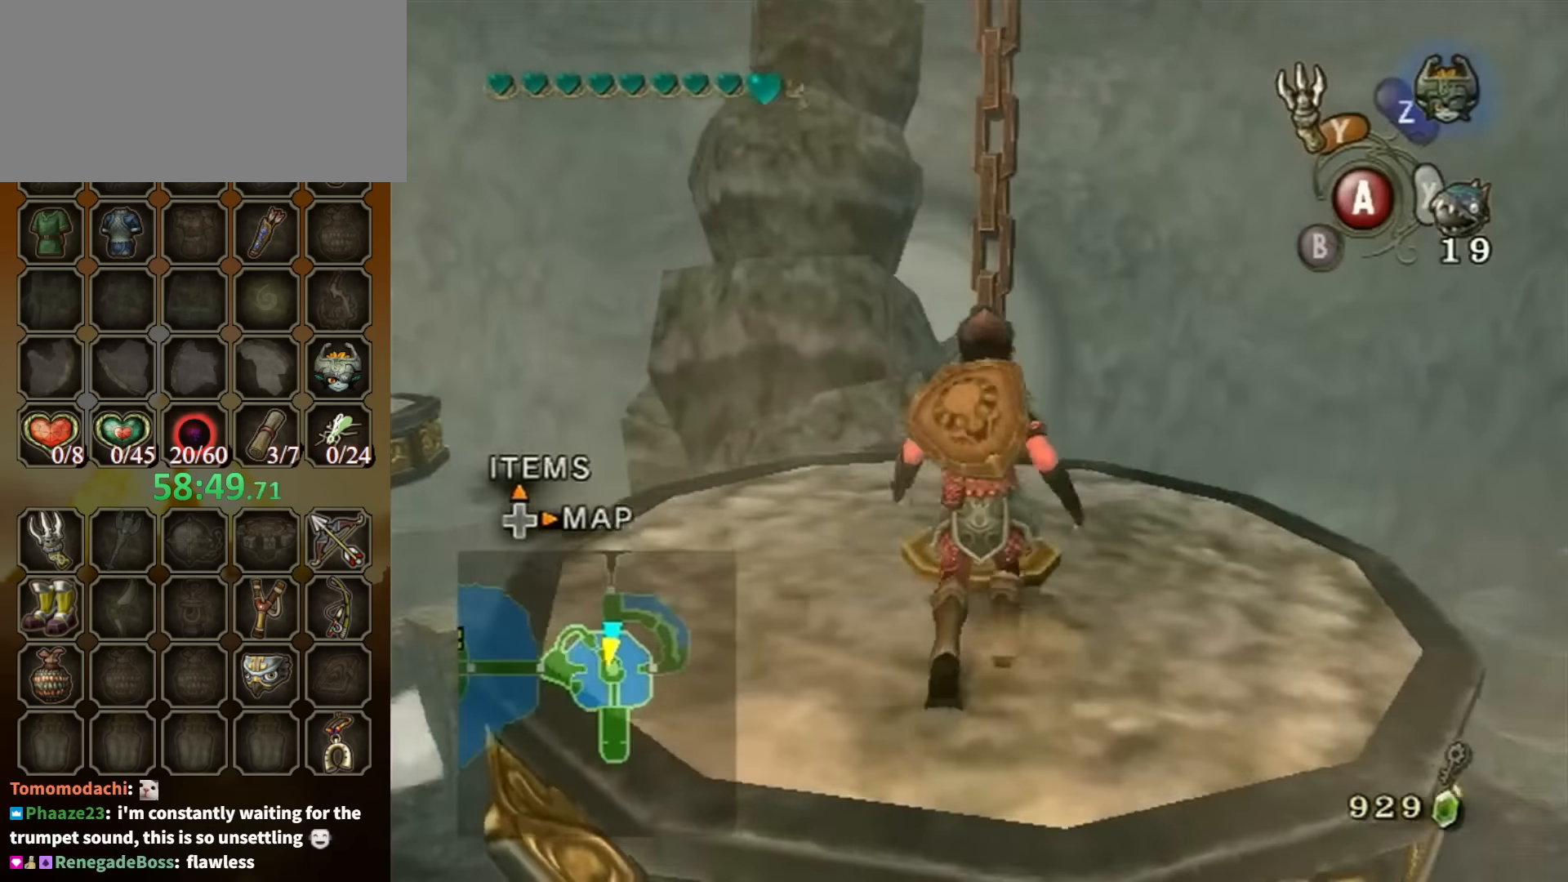
{"buttons": [], "left_stick": "center", "right_stick": "right", "events": []}
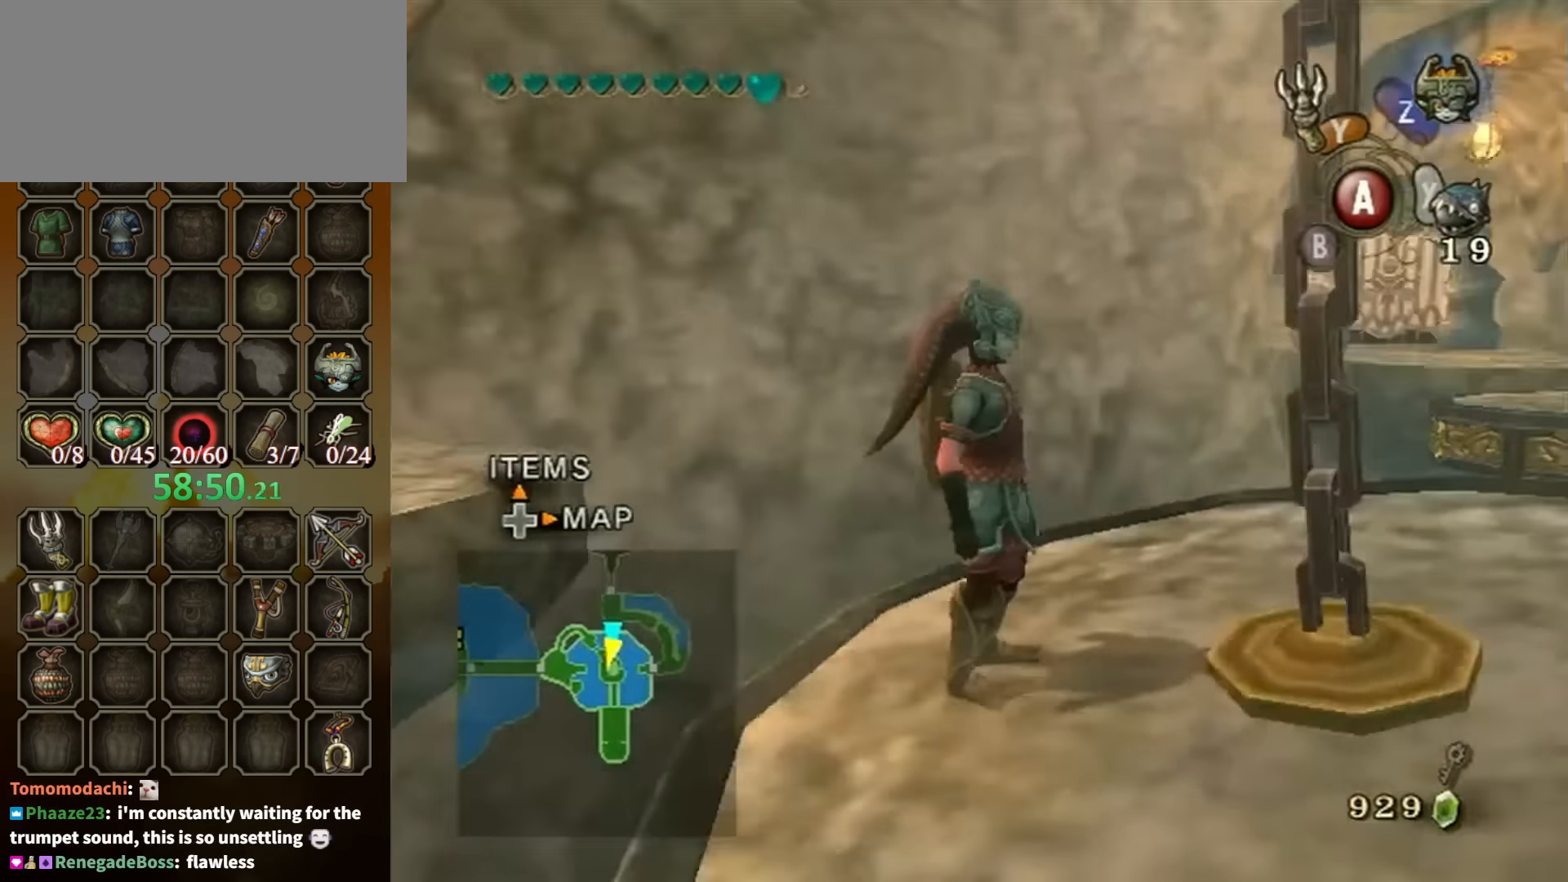
{"buttons": [], "left_stick": "center", "right_stick": "center", "events": [[134, "right_stick", "center"]]}
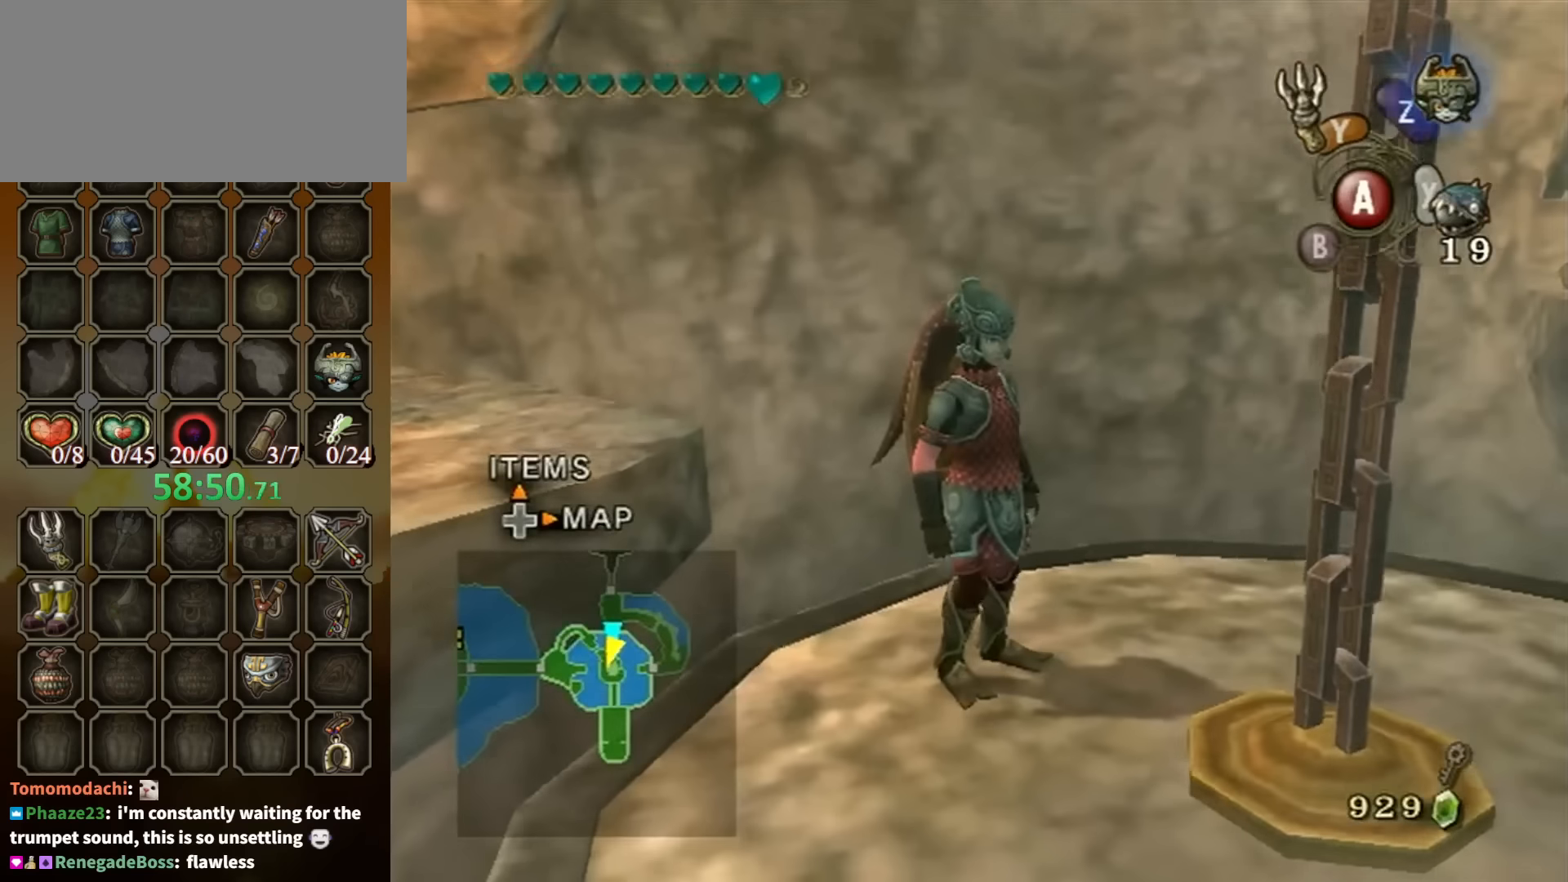
{"buttons": [], "left_stick": "center", "right_stick": "center", "events": [[267, "left_stick", "up-left"], [367, "left_stick", "center"]]}
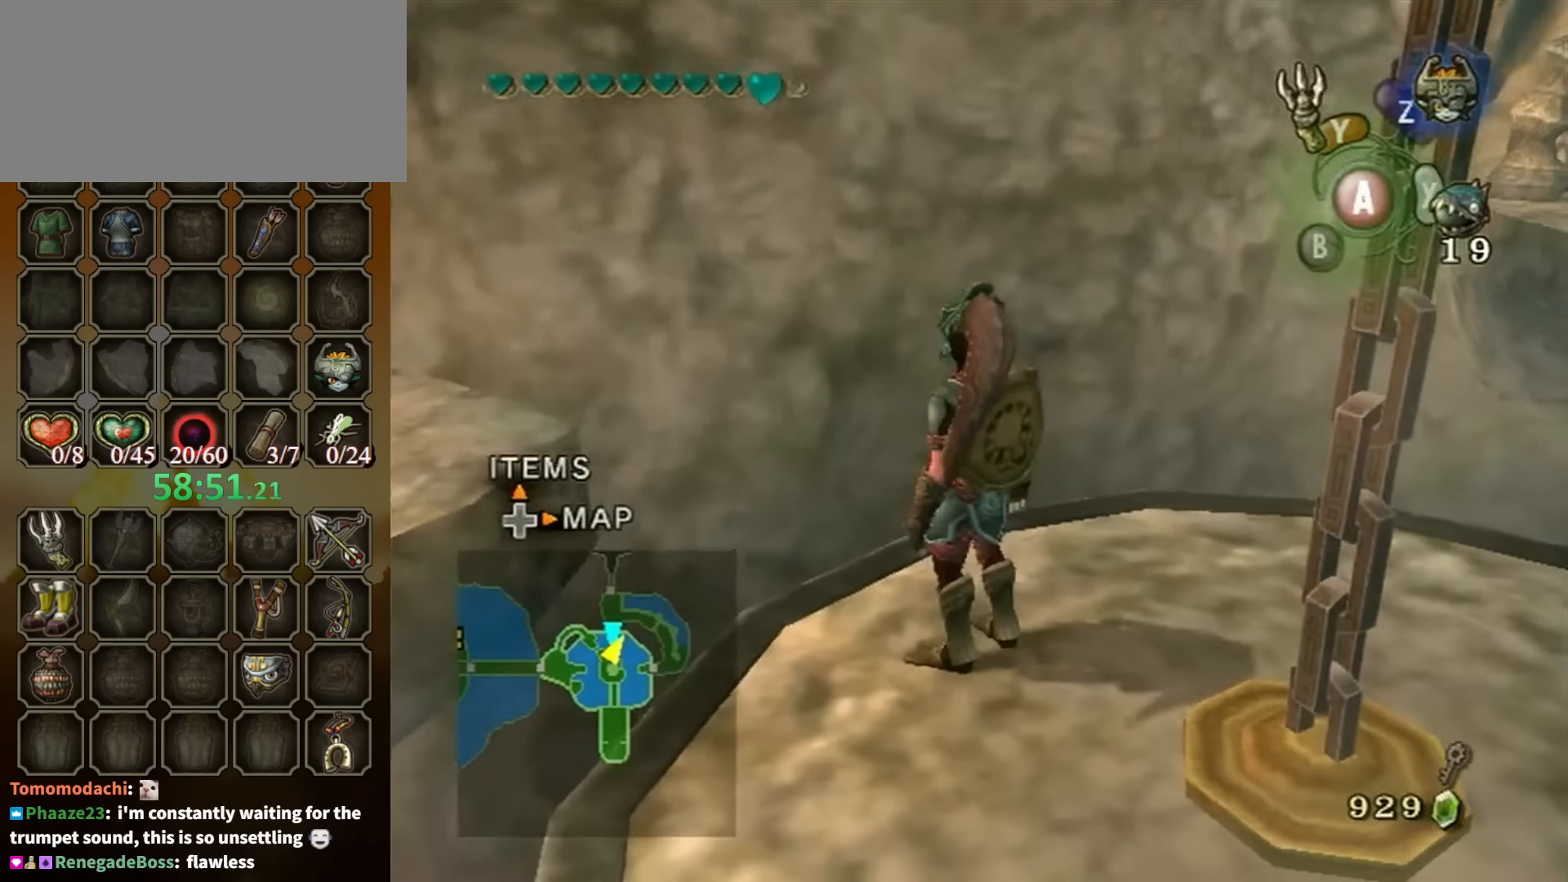
{"buttons": [], "left_stick": "center", "right_stick": "center", "events": [[300, "left_stick", "up-right"], [400, "left_stick", "center"]]}
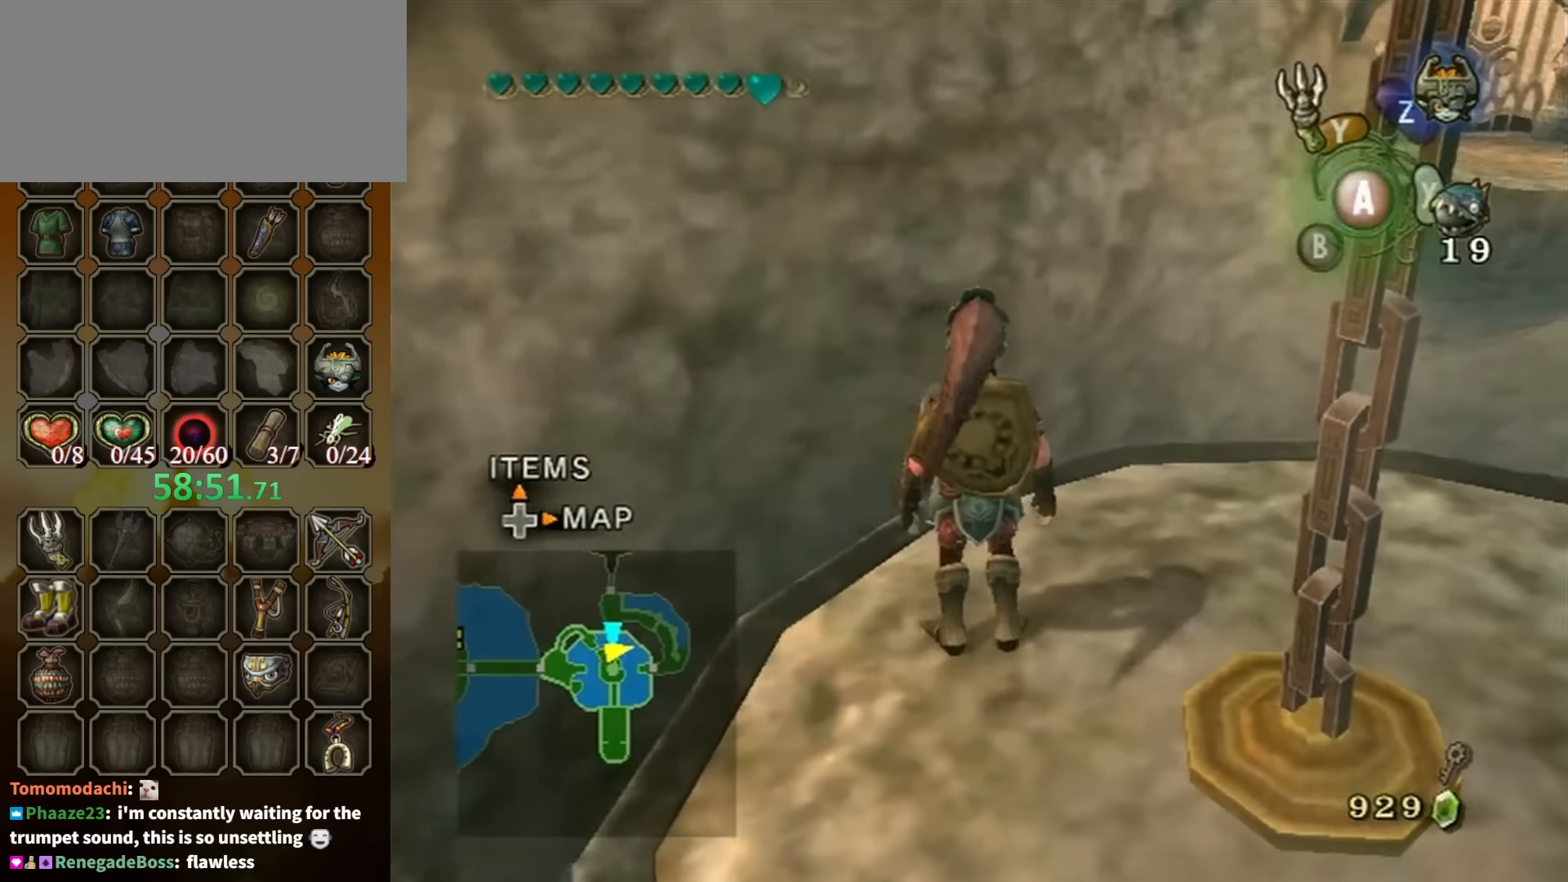
{"buttons": [], "left_stick": "center", "right_stick": "center", "events": [[200, "left_stick", "right"], [234, "right_stick", "left"], [300, "left_stick", "center"], [334, "right_stick", "center"]]}
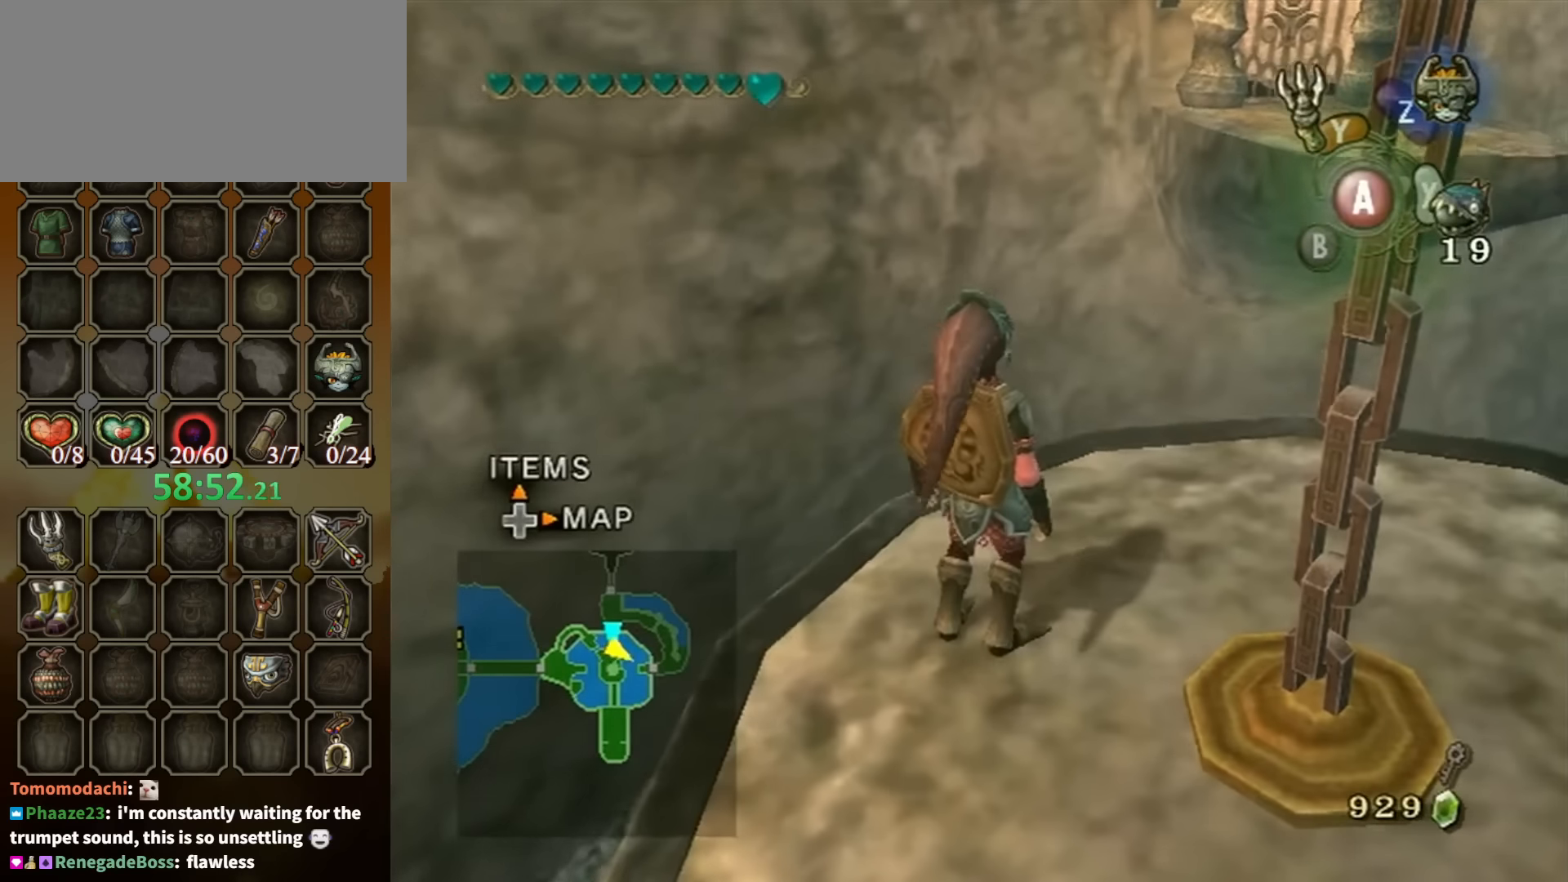
{"buttons": [], "left_stick": "center", "right_stick": "center", "events": []}
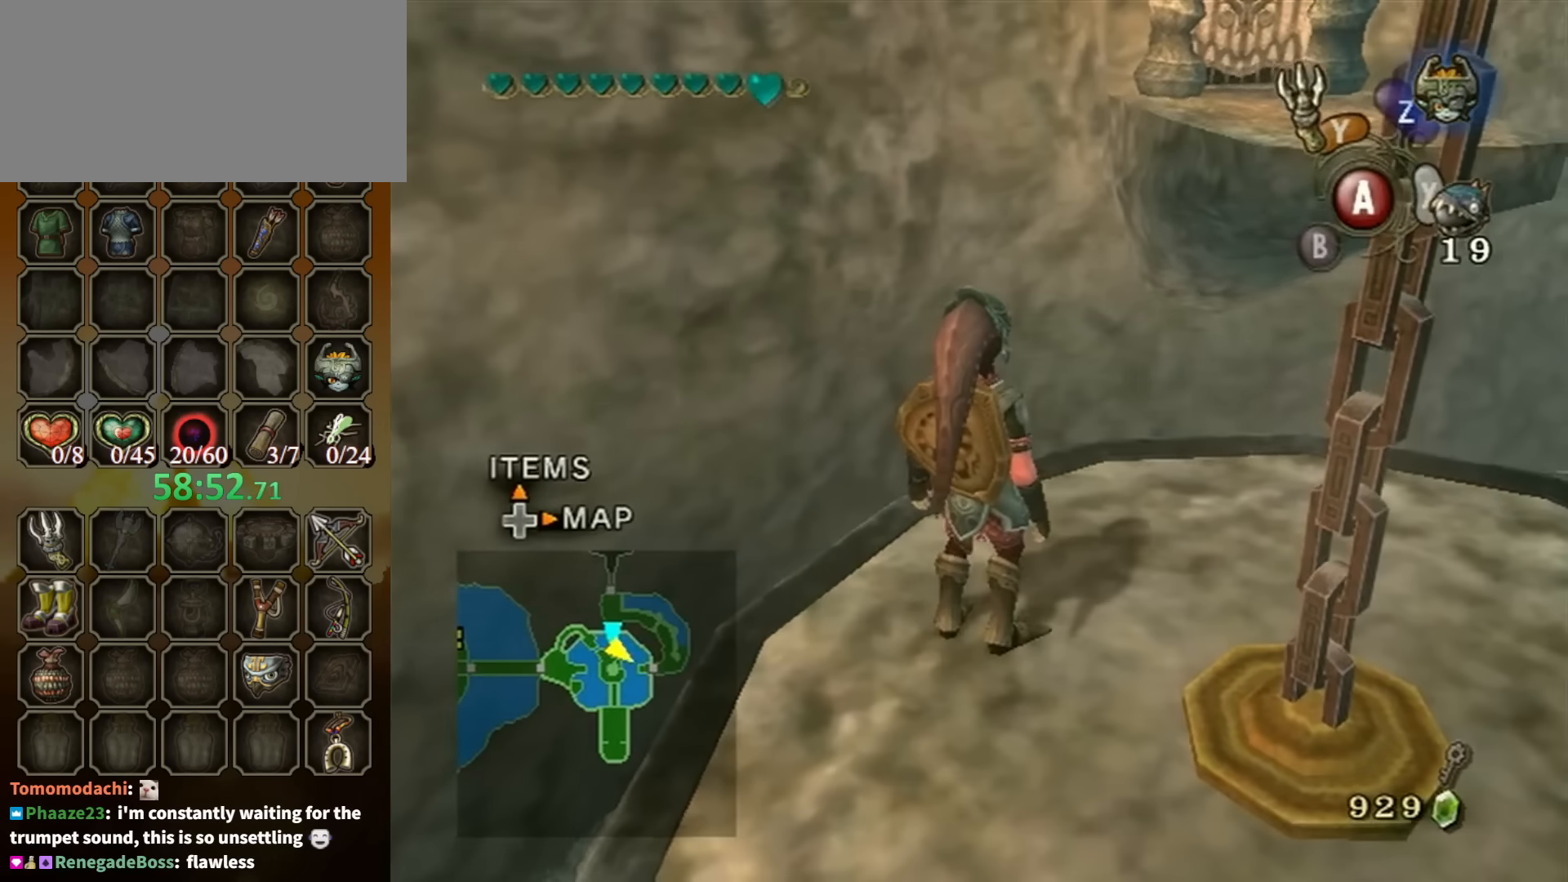
{"buttons": [], "left_stick": "up", "right_stick": "down-right", "events": [[67, "left_stick", "up"], [134, "right_stick", "down-right"]]}
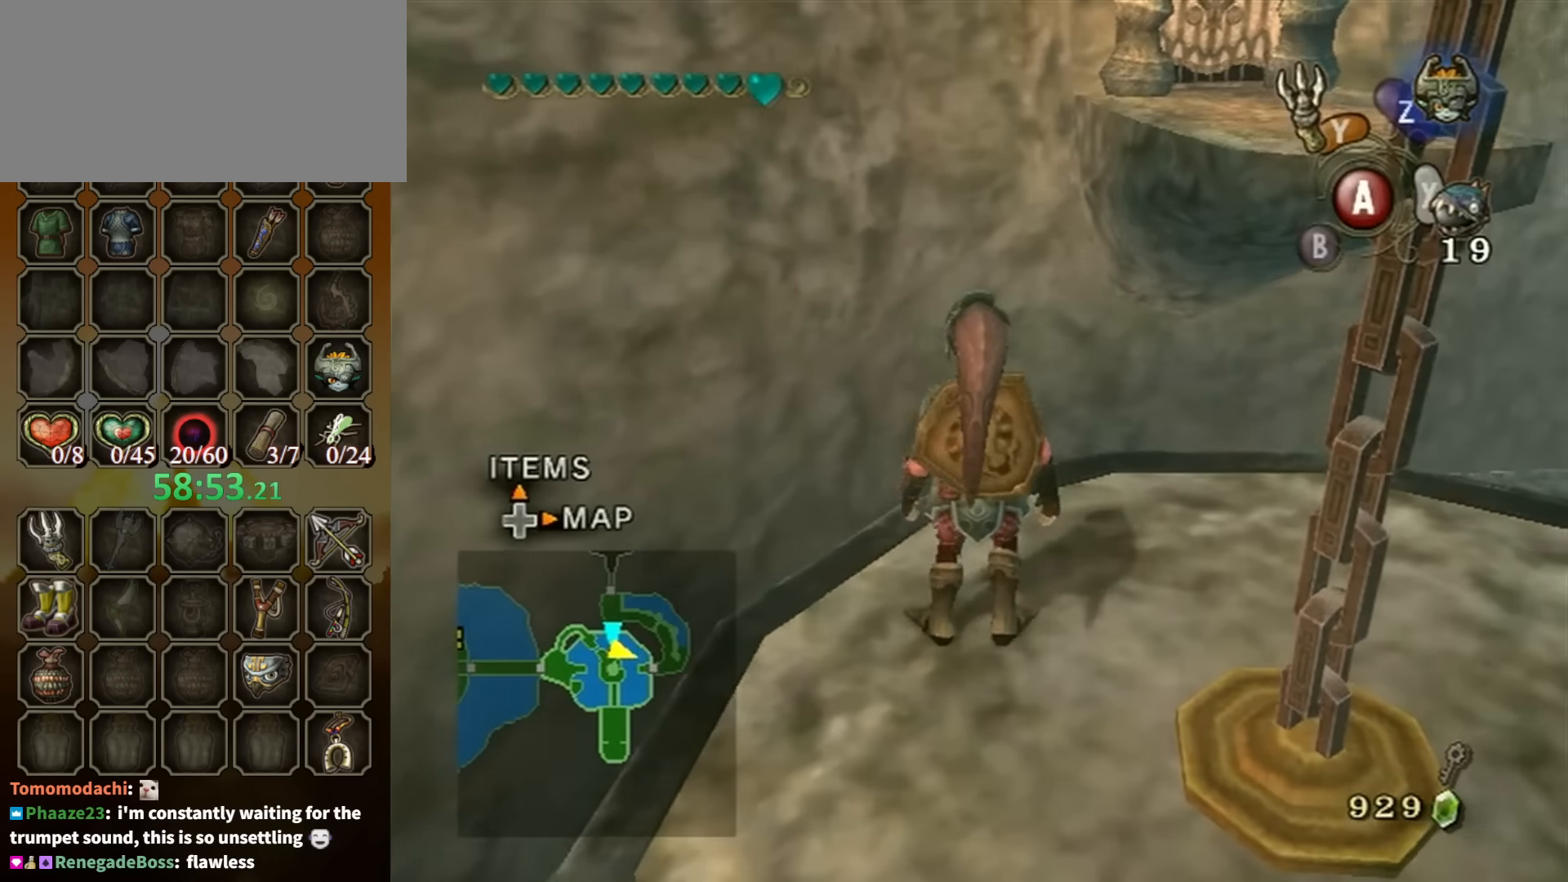
{"buttons": [], "left_stick": "up", "right_stick": "down-right", "events": []}
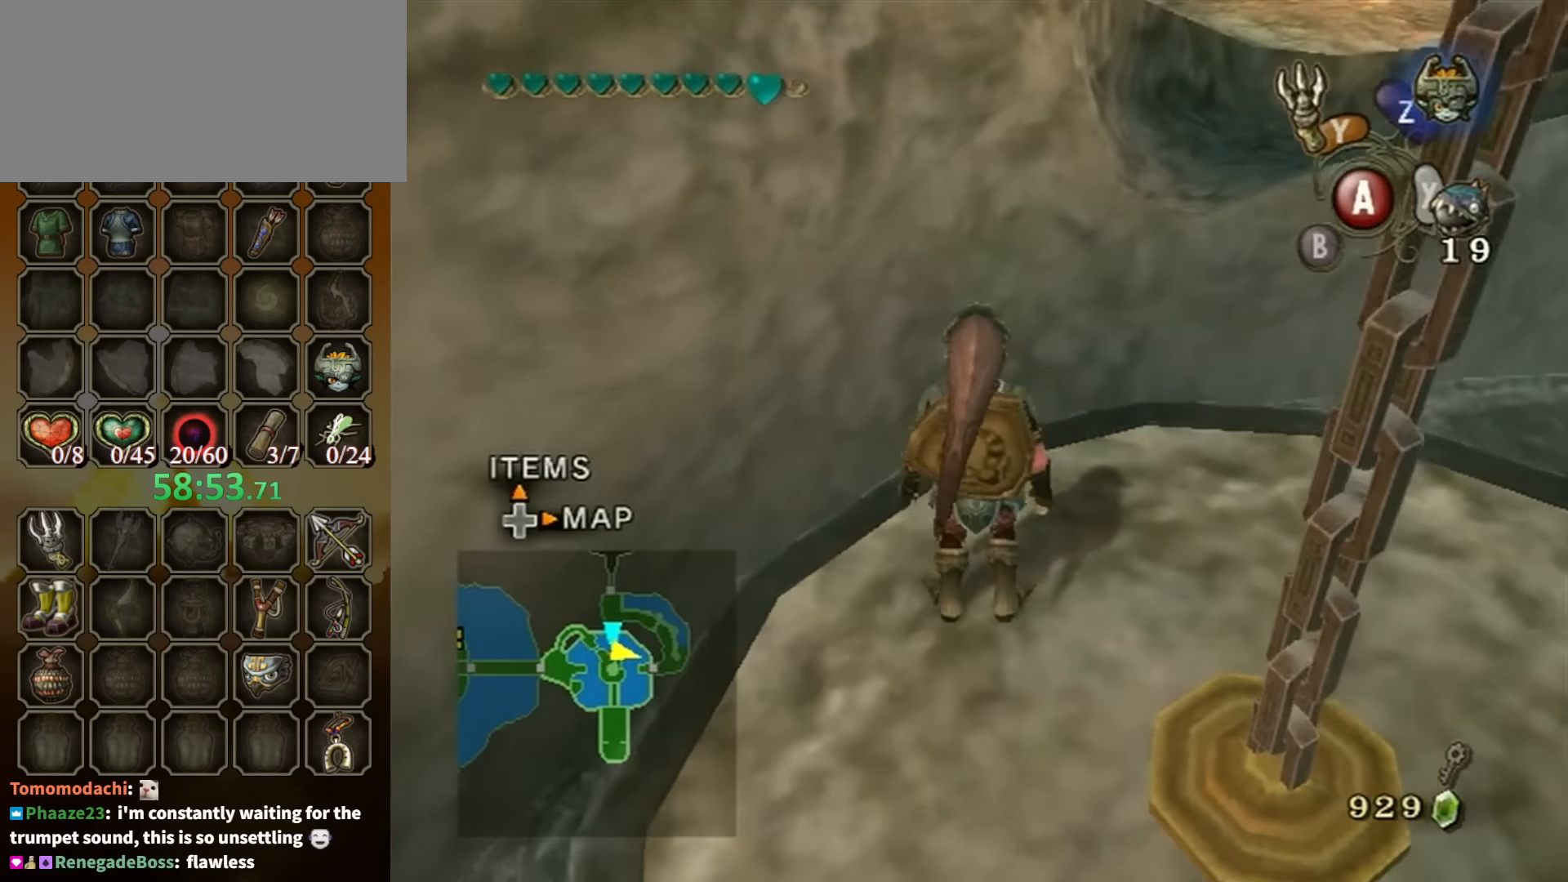
{"buttons": [], "left_stick": "up", "right_stick": "down-right", "events": []}
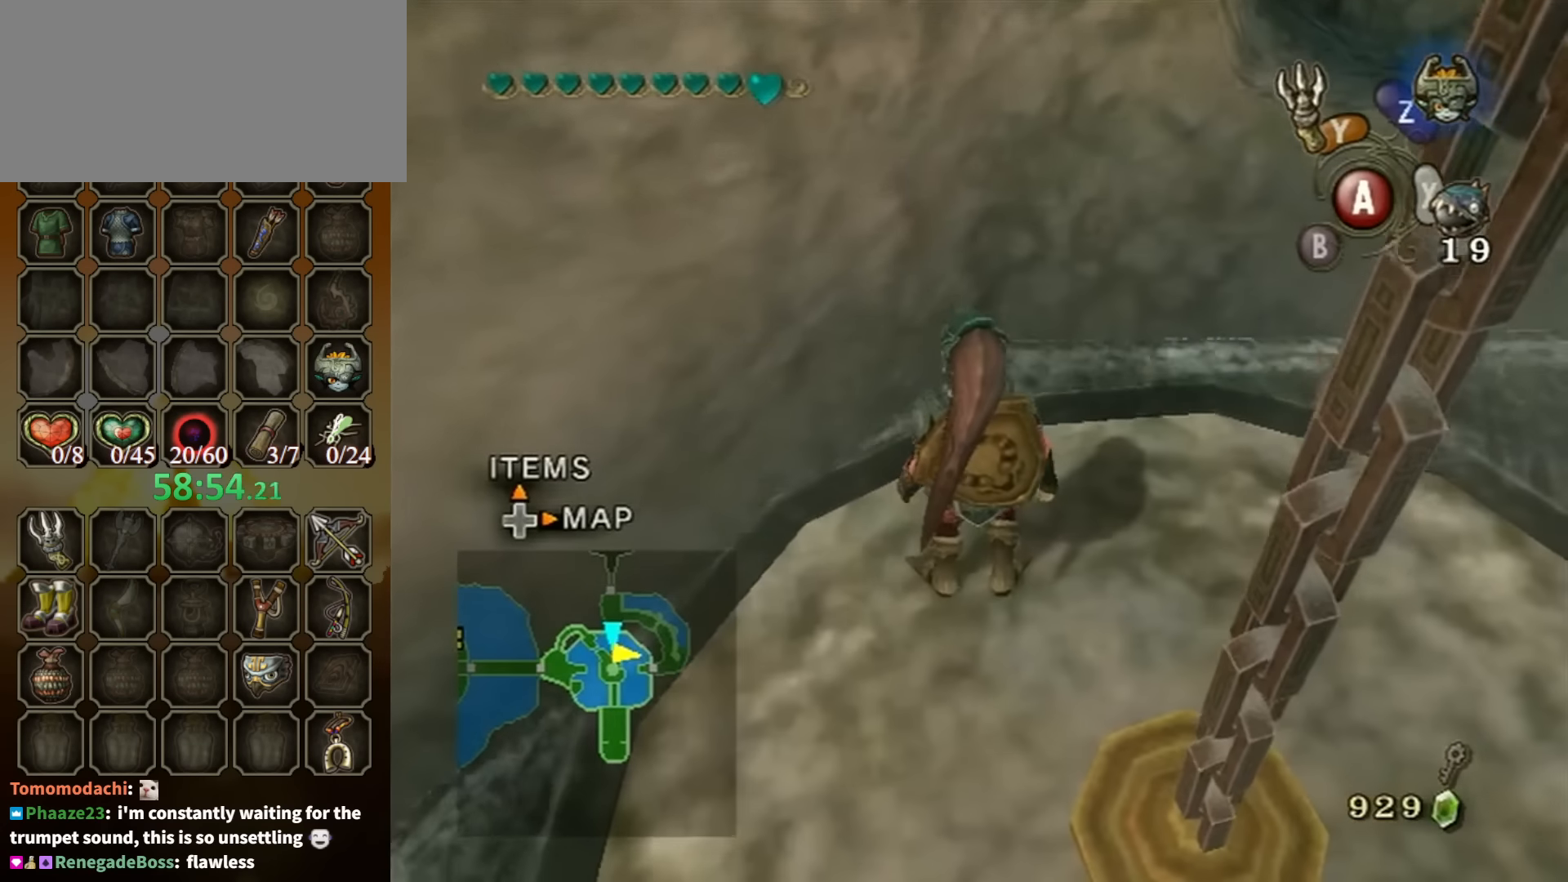
{"buttons": [], "left_stick": "up", "right_stick": "center", "events": [[167, "right_stick", "center"]]}
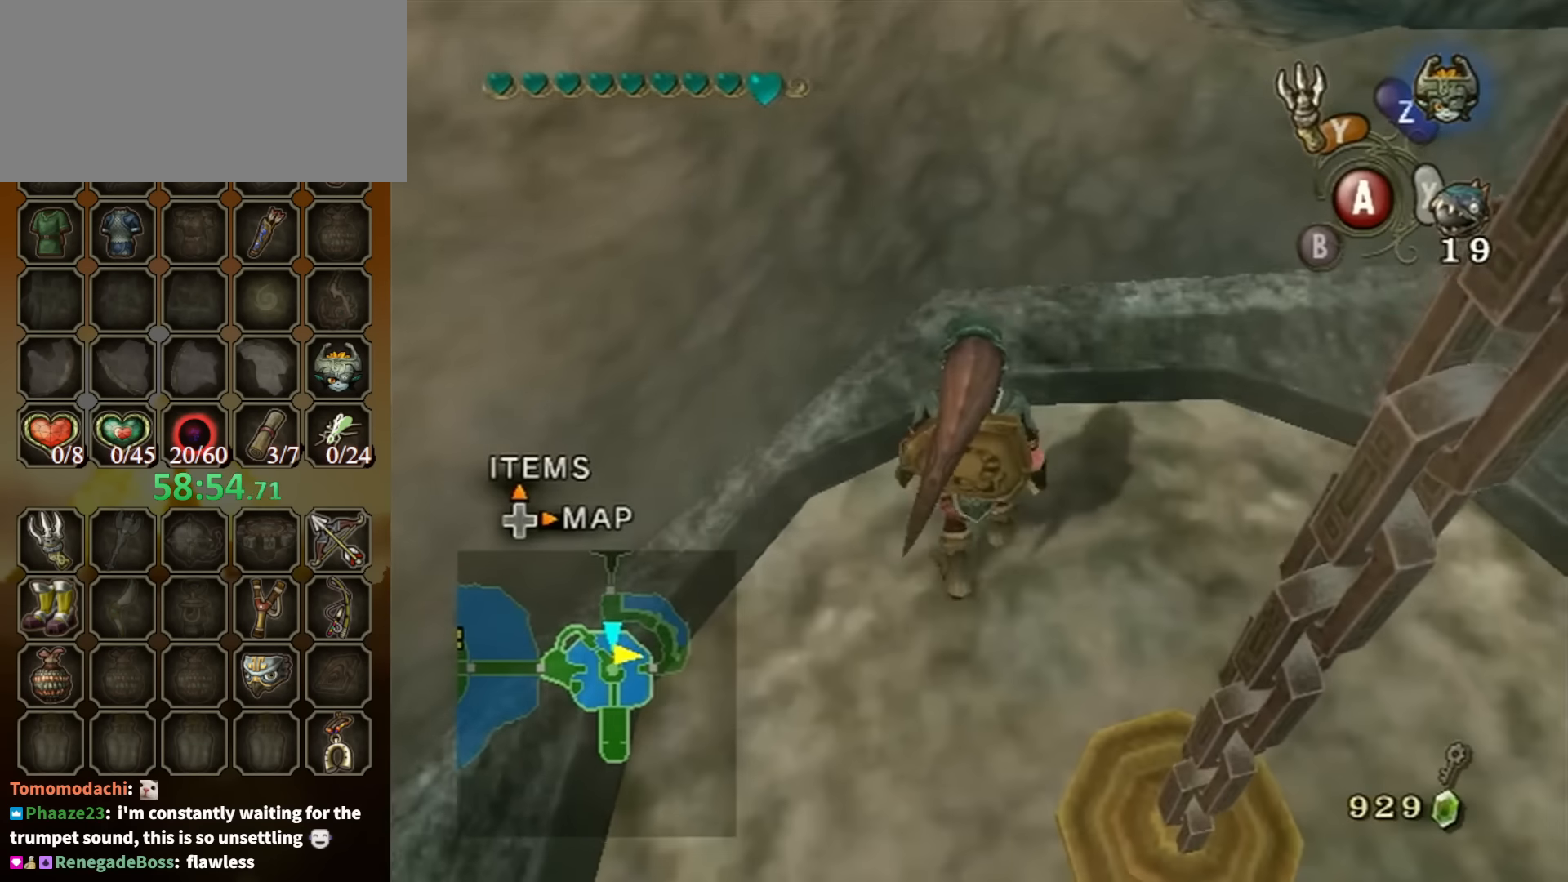
{"buttons": [], "left_stick": "center", "right_stick": "center", "events": [[400, "left_stick", "center"]]}
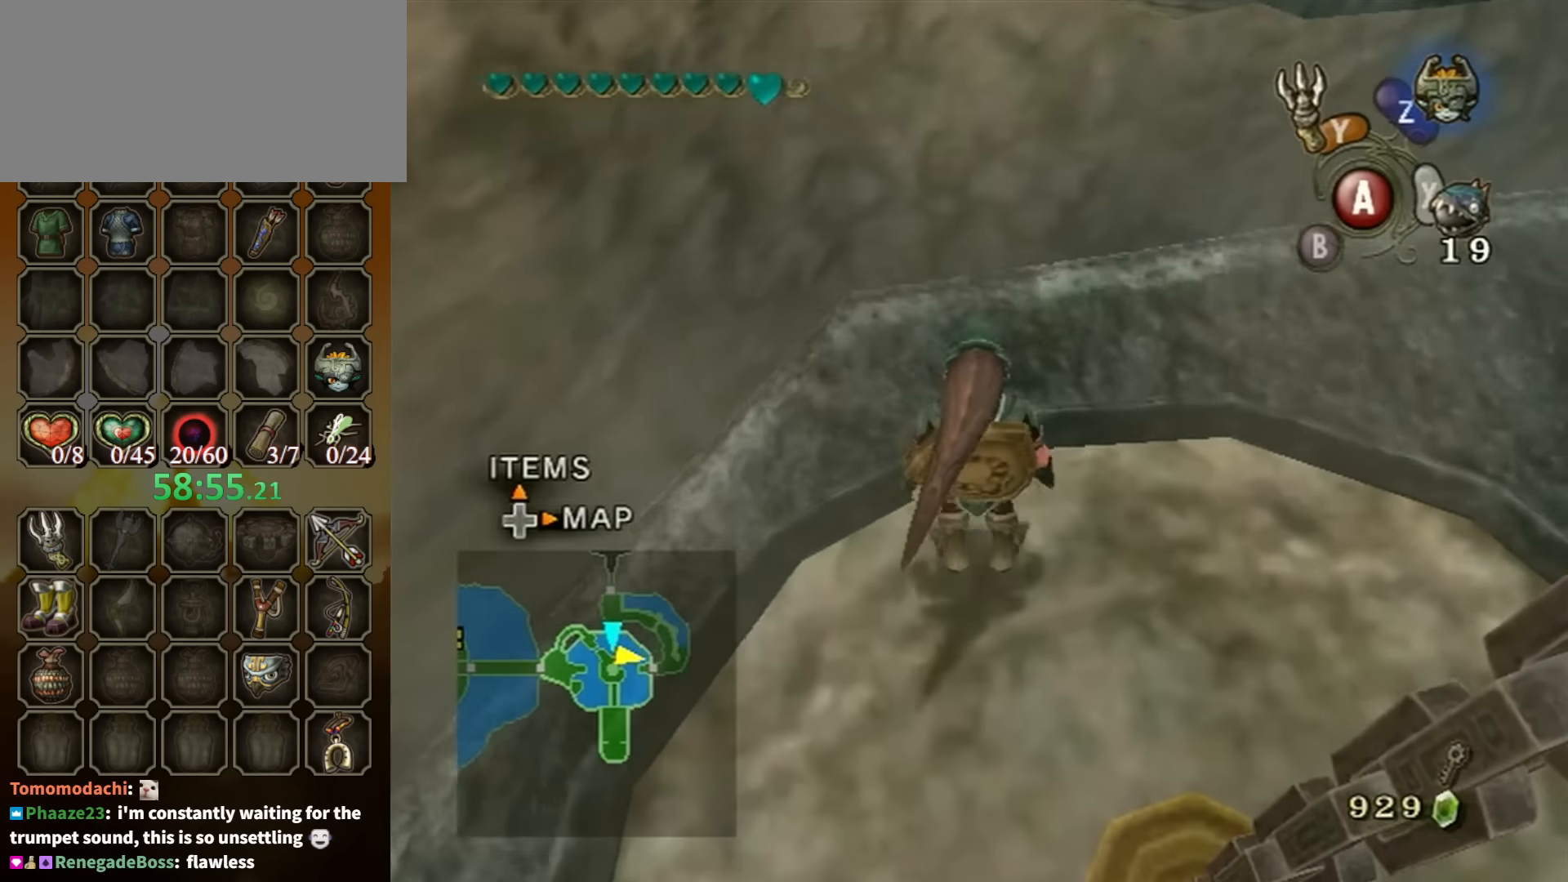
{"buttons": ["L1"], "left_stick": "center", "right_stick": "center", "events": [[267, "L1", "down"]]}
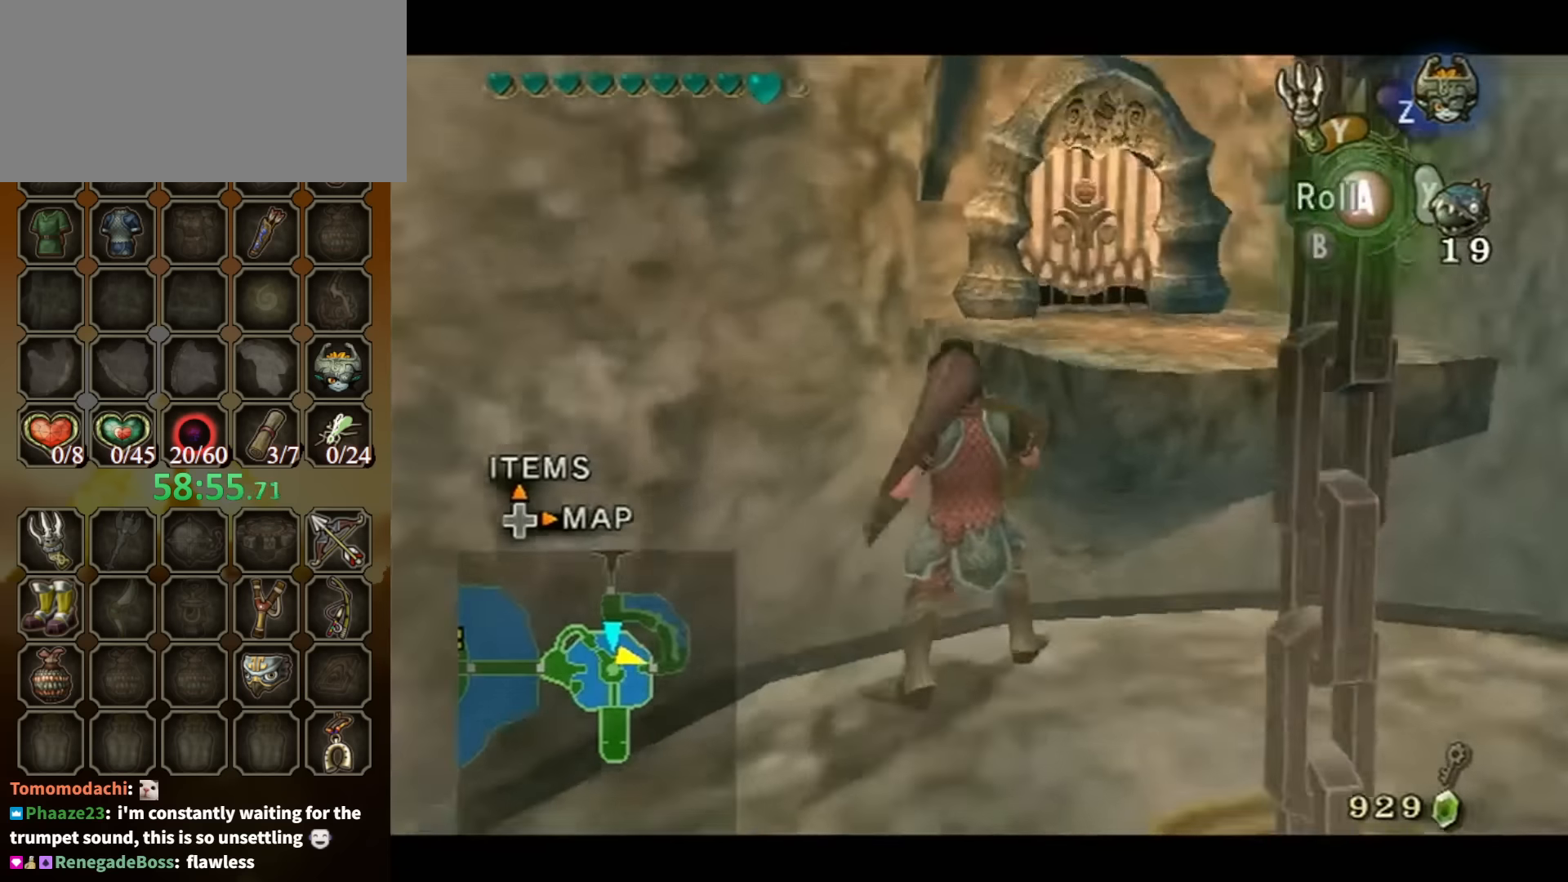
{"buttons": [], "left_stick": "center", "right_stick": "down-right", "events": [[400, "L1", "up"], [467, "right_stick", "down-right"]]}
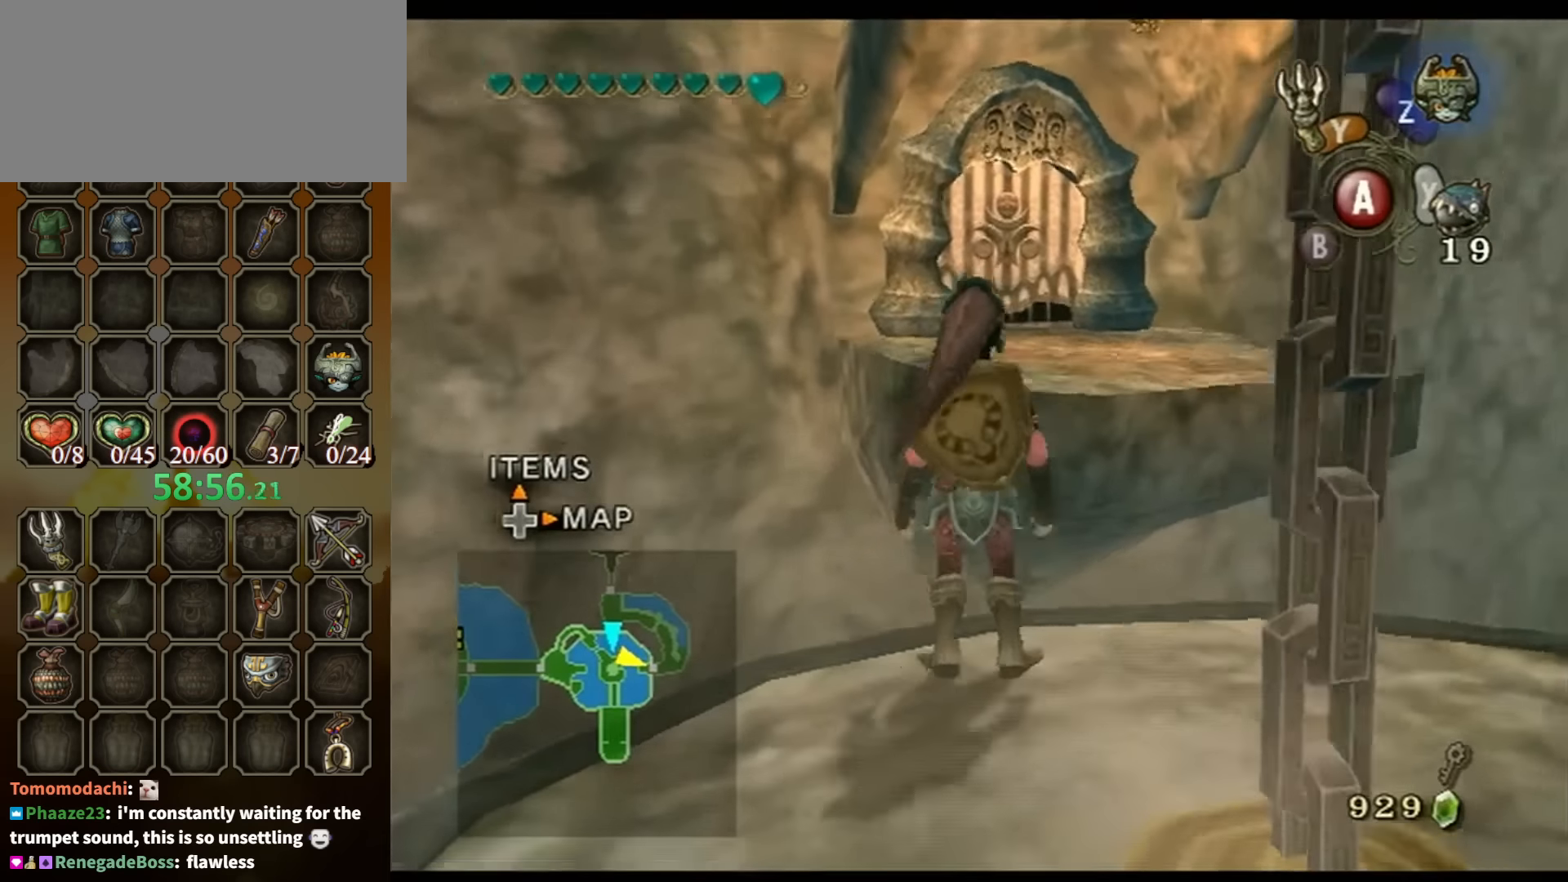
{"buttons": [], "left_stick": "center", "right_stick": "center", "events": [[434, "right_stick", "center"]]}
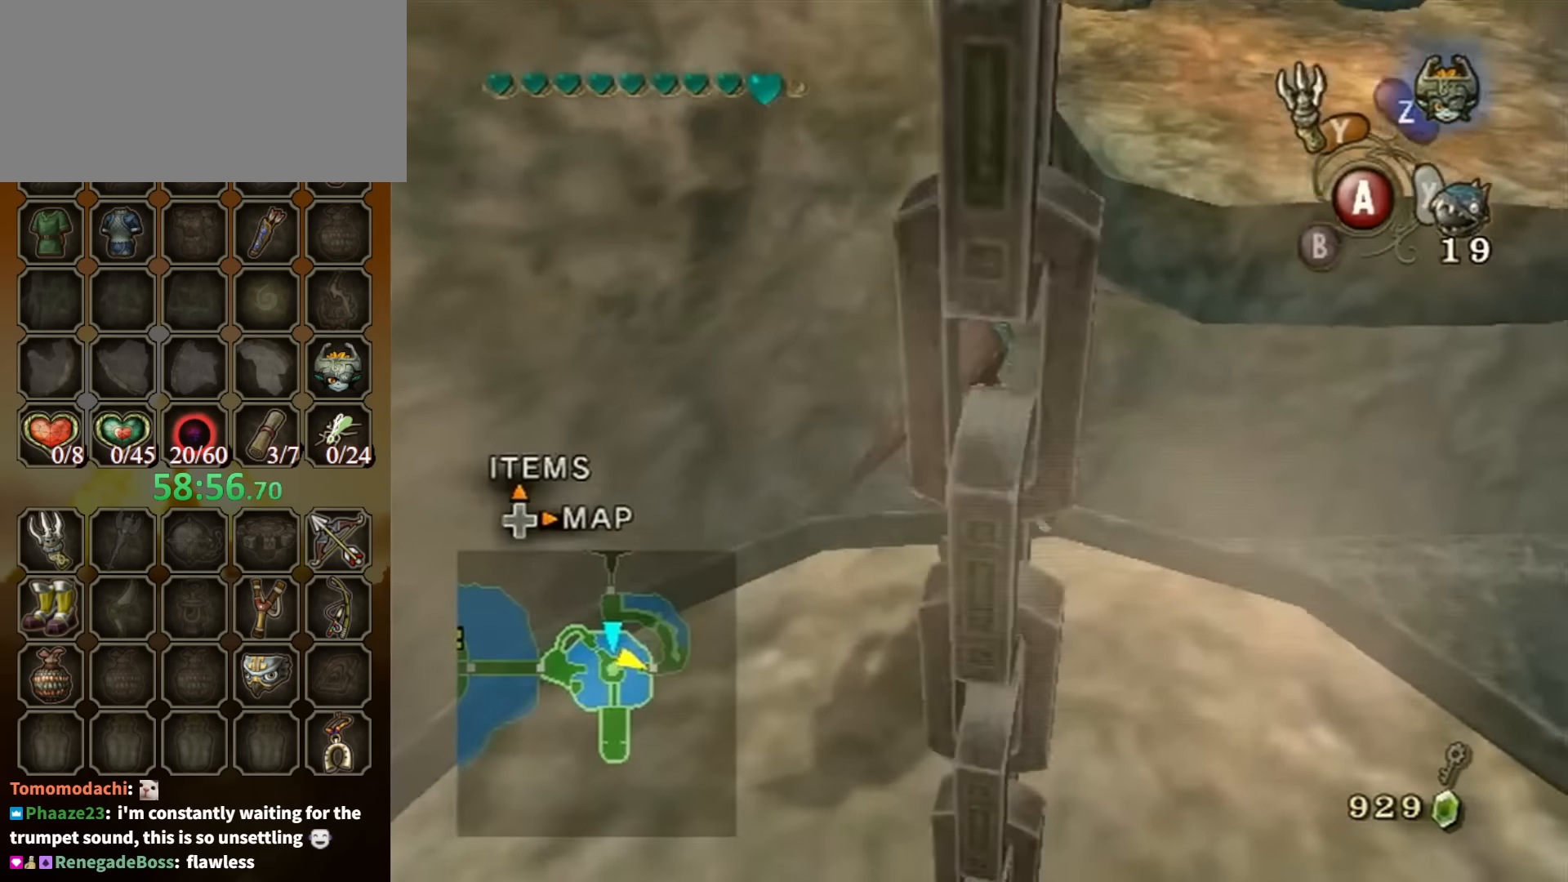
{"buttons": [], "left_stick": "center", "right_stick": "center", "events": []}
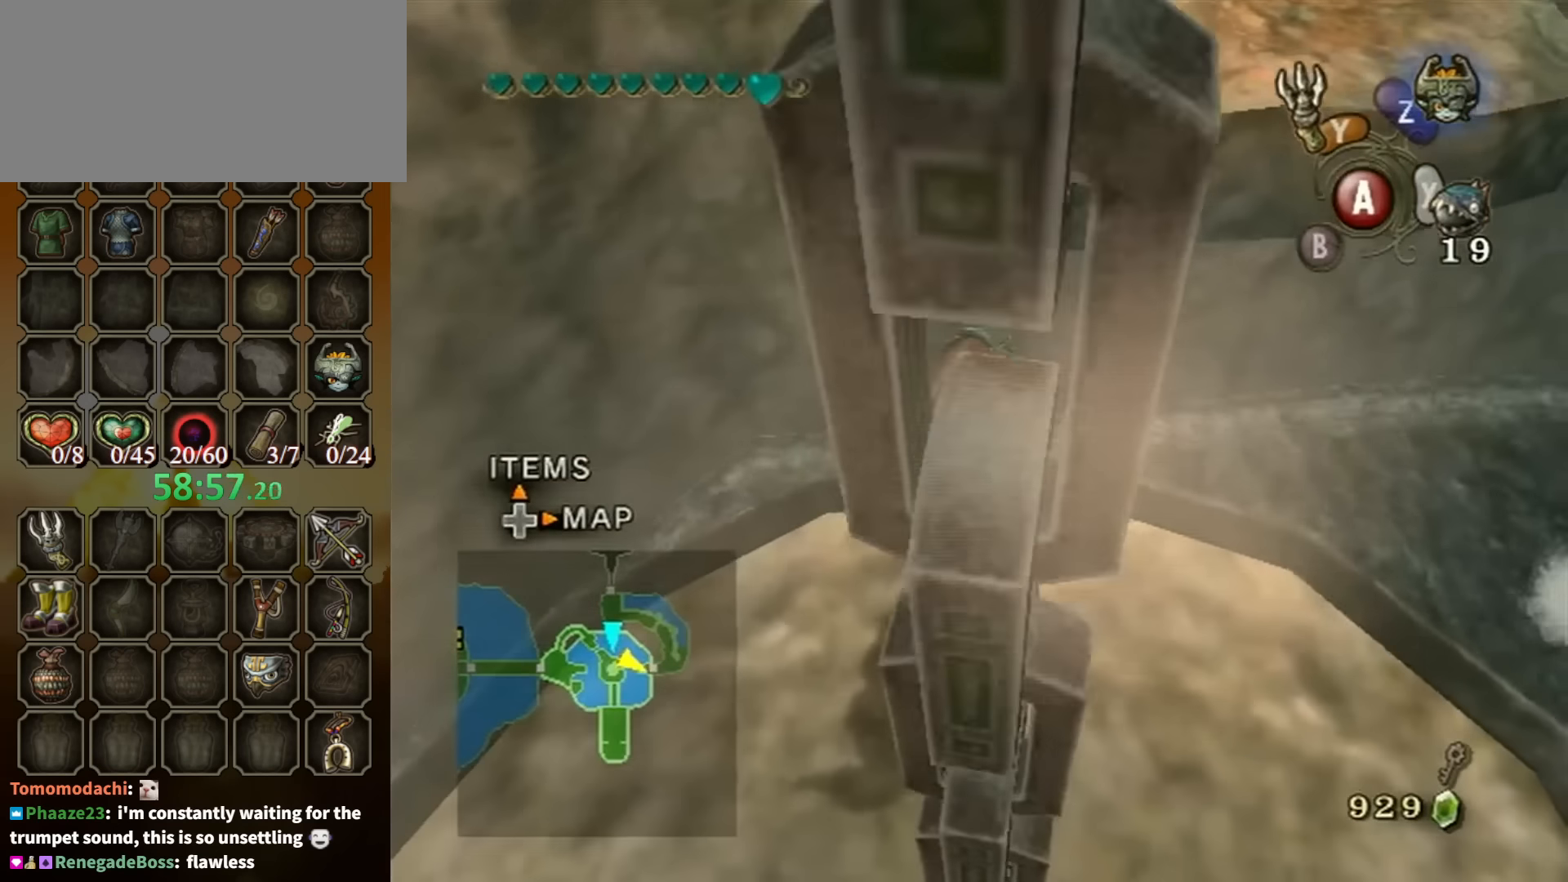
{"buttons": [], "left_stick": "up", "right_stick": "center", "events": [[267, "left_stick", "up"], [334, "A", "down"], [400, "A", "up"]]}
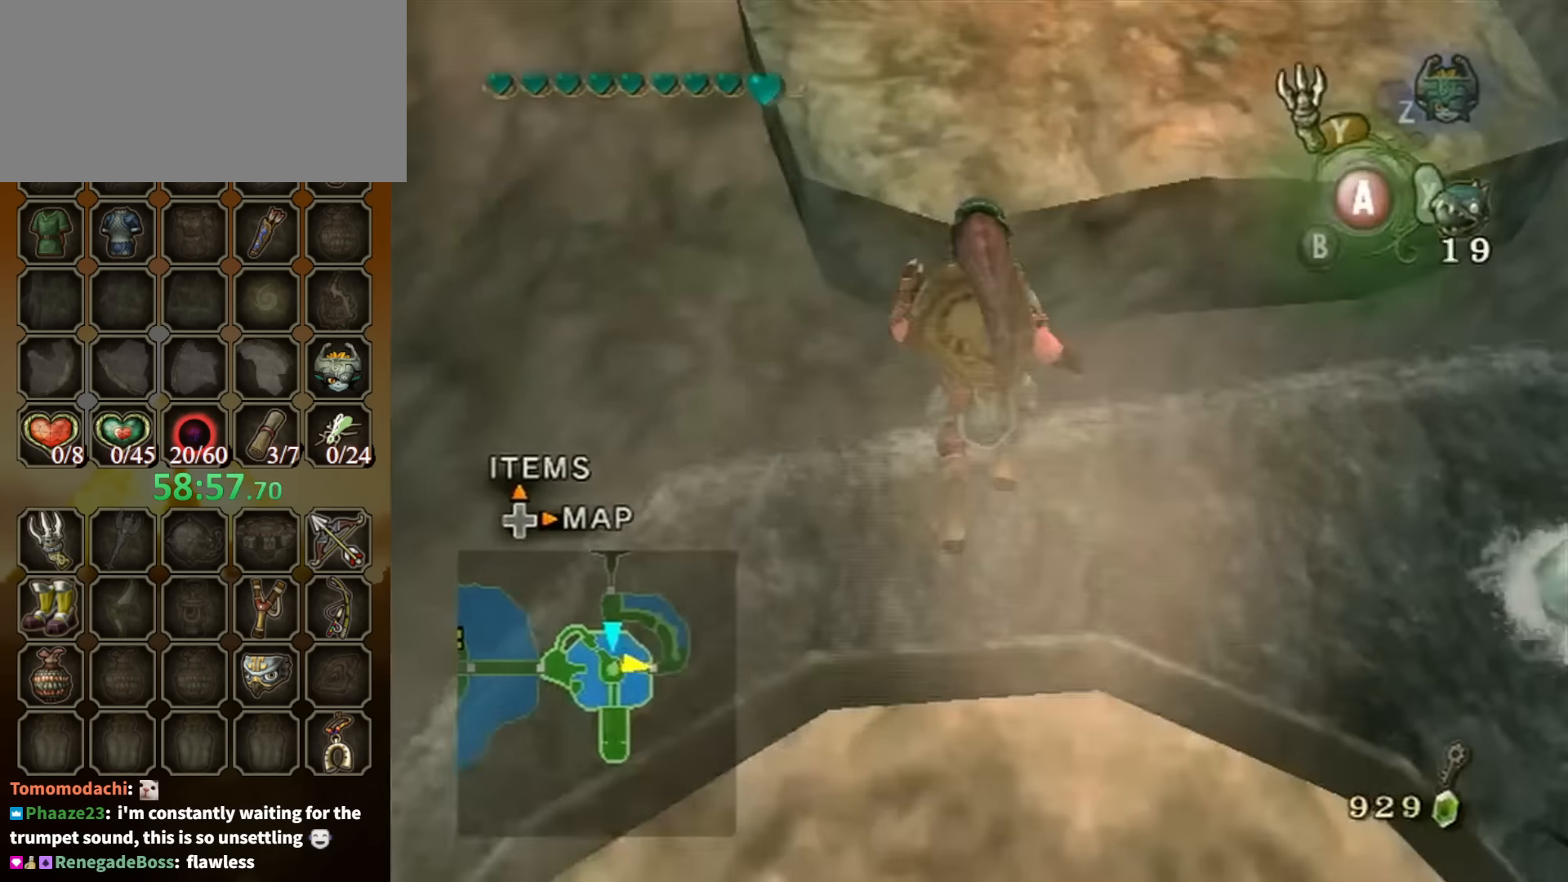
{"buttons": ["A"], "left_stick": "up", "right_stick": "center", "events": [[200, "A", "down"]]}
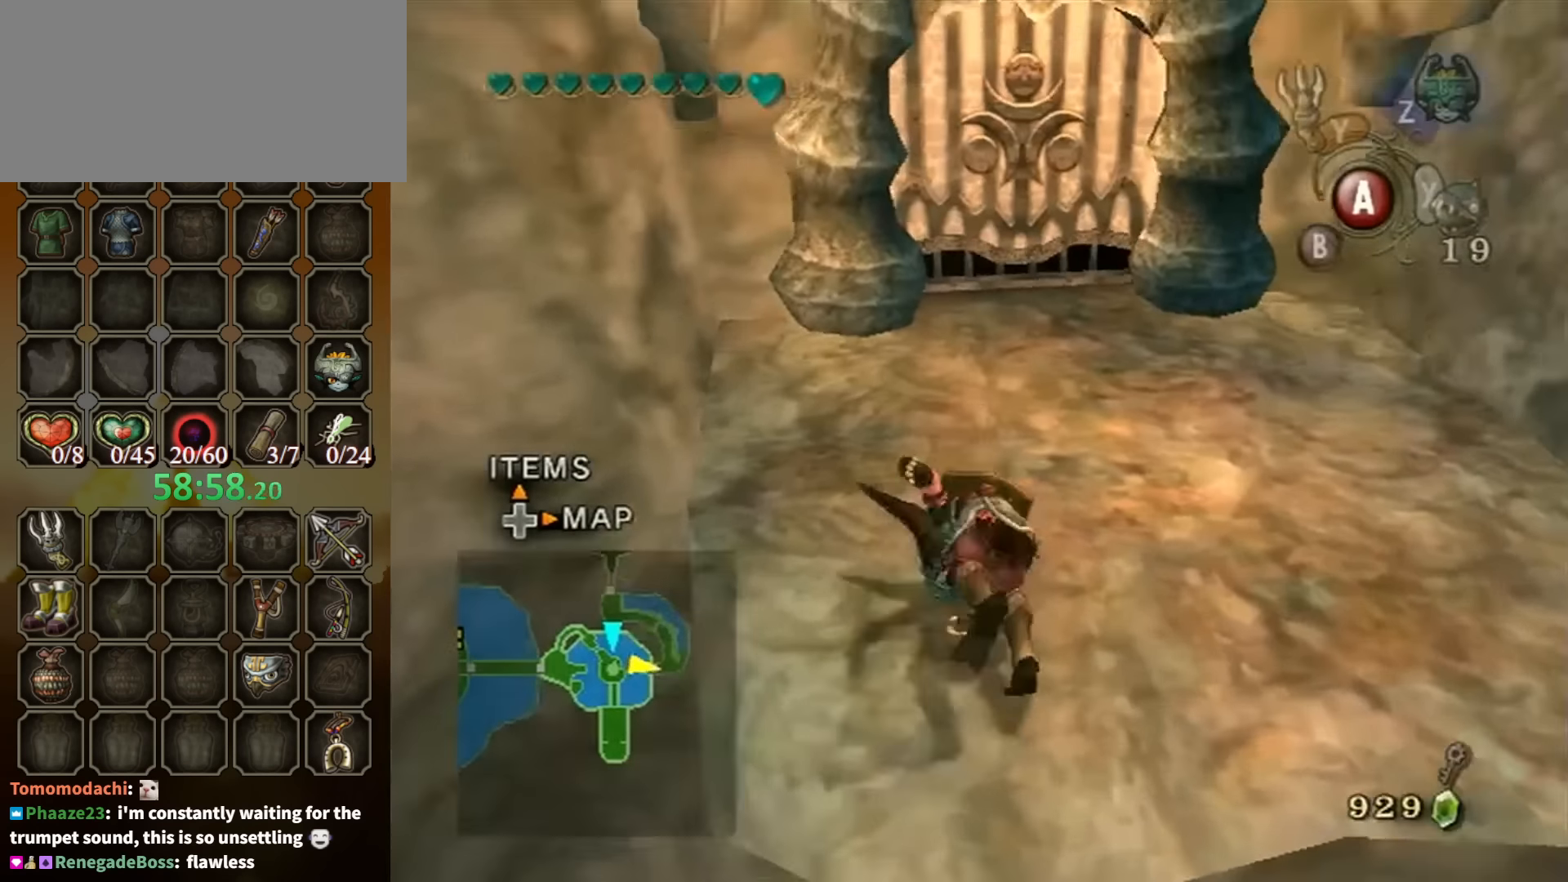
{"buttons": [], "left_stick": "up", "right_stick": "center", "events": [[67, "A", "up"]]}